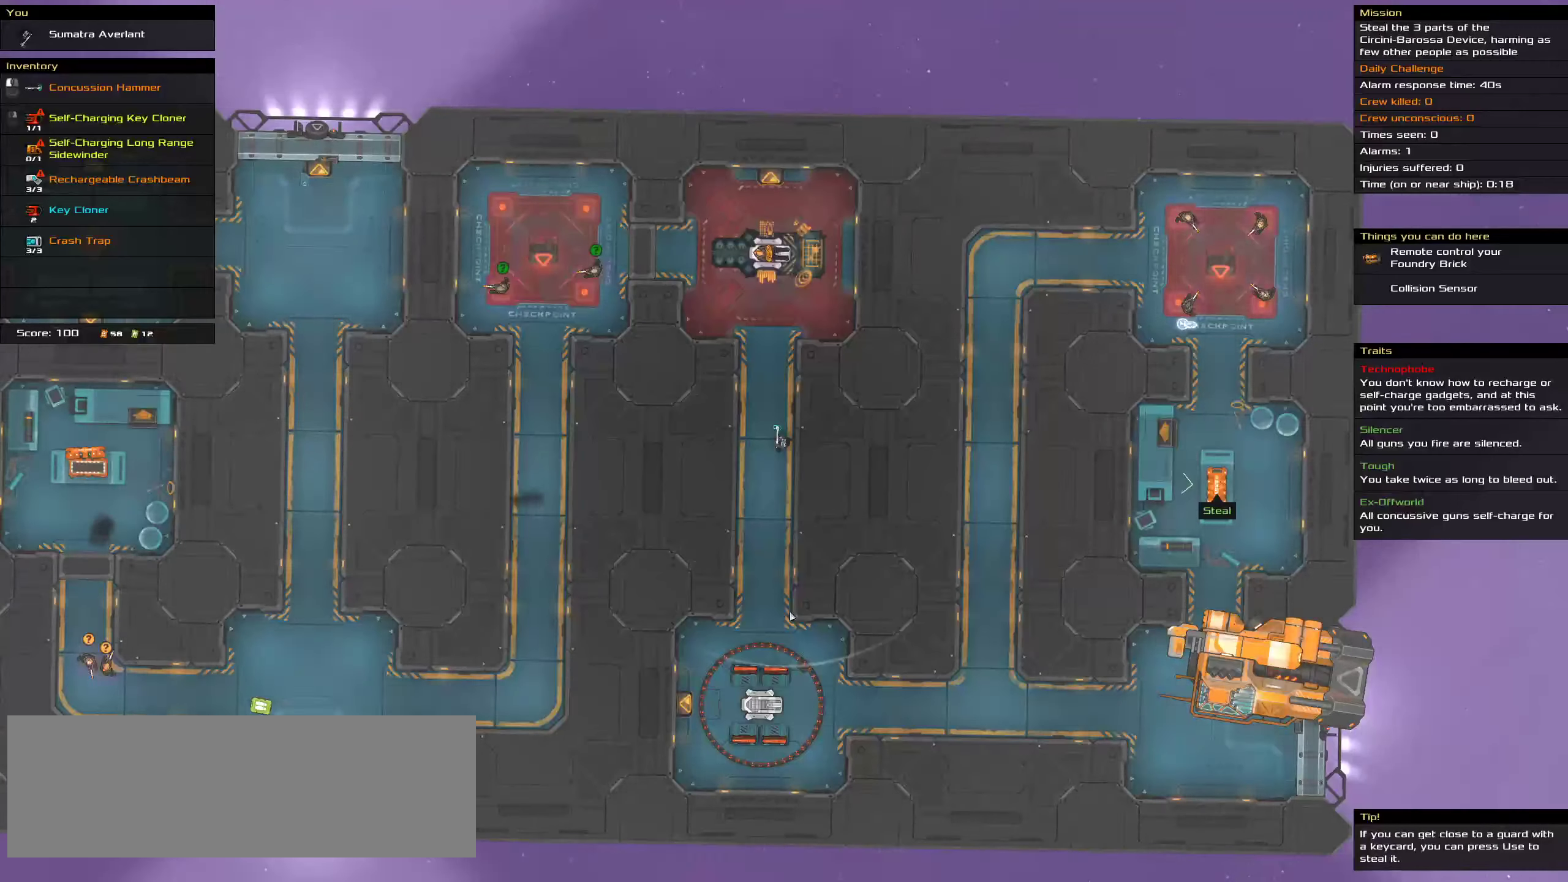
Gameplay with keyboard and mouse; each line is a JSON object with the keys and mouse buttons held at the frame after it. "events" lists presses ("down") and releases ("up") of ".", "/", "0", "1", "2", "3", "4", "5", "6", "7", "8", "9", "a", "alt_l", "alt_r", "b", "c", "caps_lock", "comma", "ctrl", "d", "e", "equals", "f", "g", "h", "i", "j", "k", "l", "lbracket", "m", "minus", "n", "o", "p", "q", "quote", "r", "rbracket", "s", "semicolon", "shift", "space", "super", "t", "tab", "tilde", "u", "v", "w", "x", "y", "z", "mouse_left", "mouse_middle", "mouse_right", "mouse_wheel_up" and "mouse_wheel_down" between this image and that frame as [ms after this image, input, new state], when the widget could be followed in between. "mouse_left", "mouse_middle", "mouse_right", "mouse_wheel_up", "mouse_wheel_down" = the "left", "middle", "right", "wheel_up", "wheel_down" buttons of the "mouse" list. No other keys are recorded. Mouse movement is not recorded.
{"keys": [], "mouse": [], "events": []}
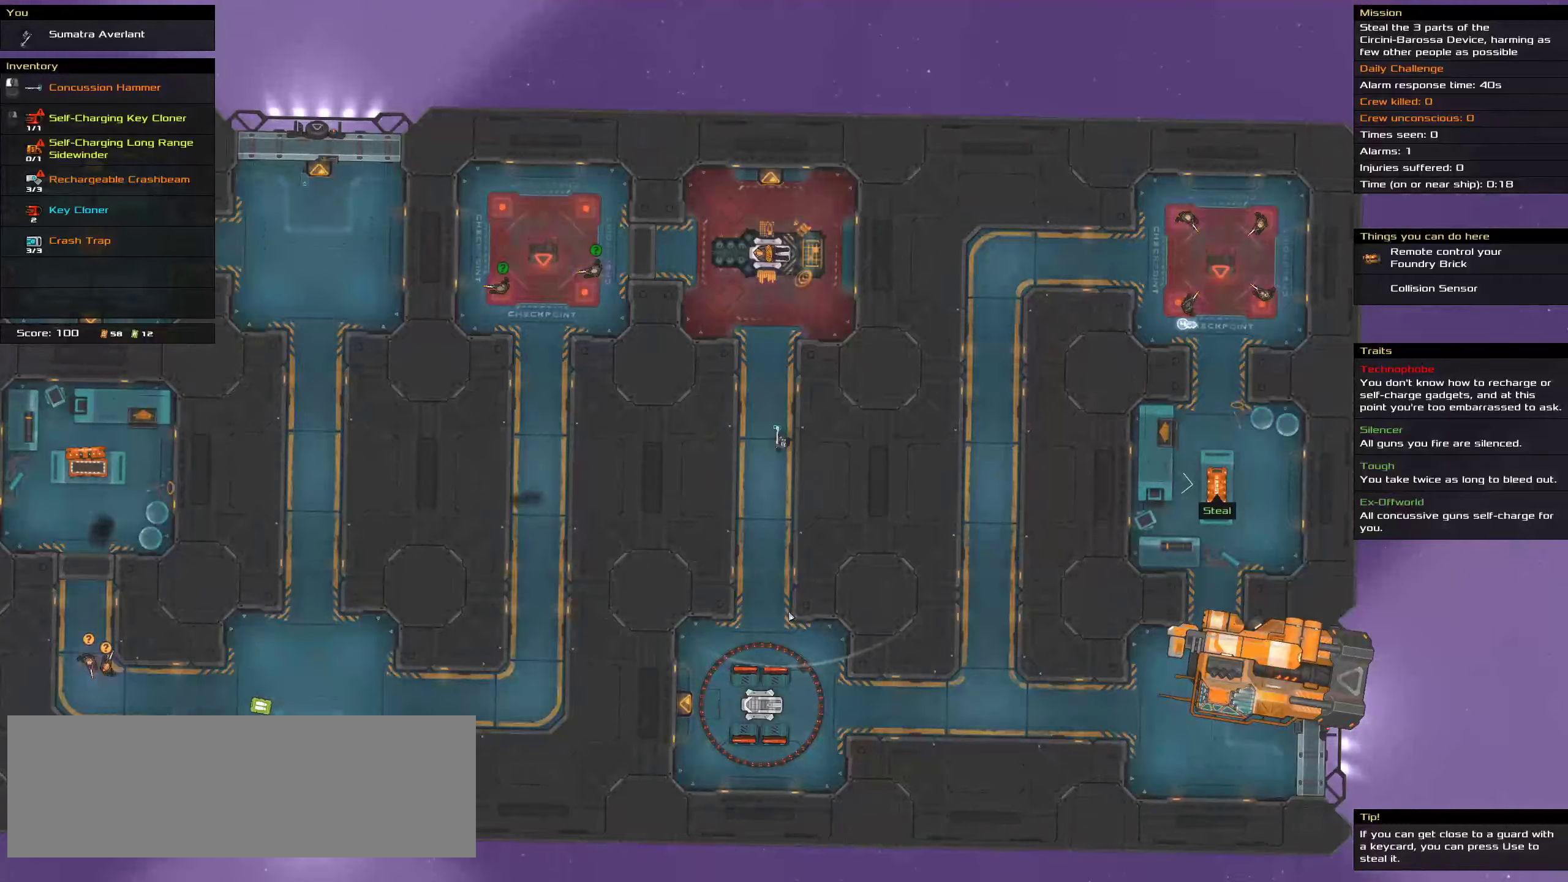
{"keys": [], "mouse": [], "events": [[67, "t", "down"], [167, "t", "up"]]}
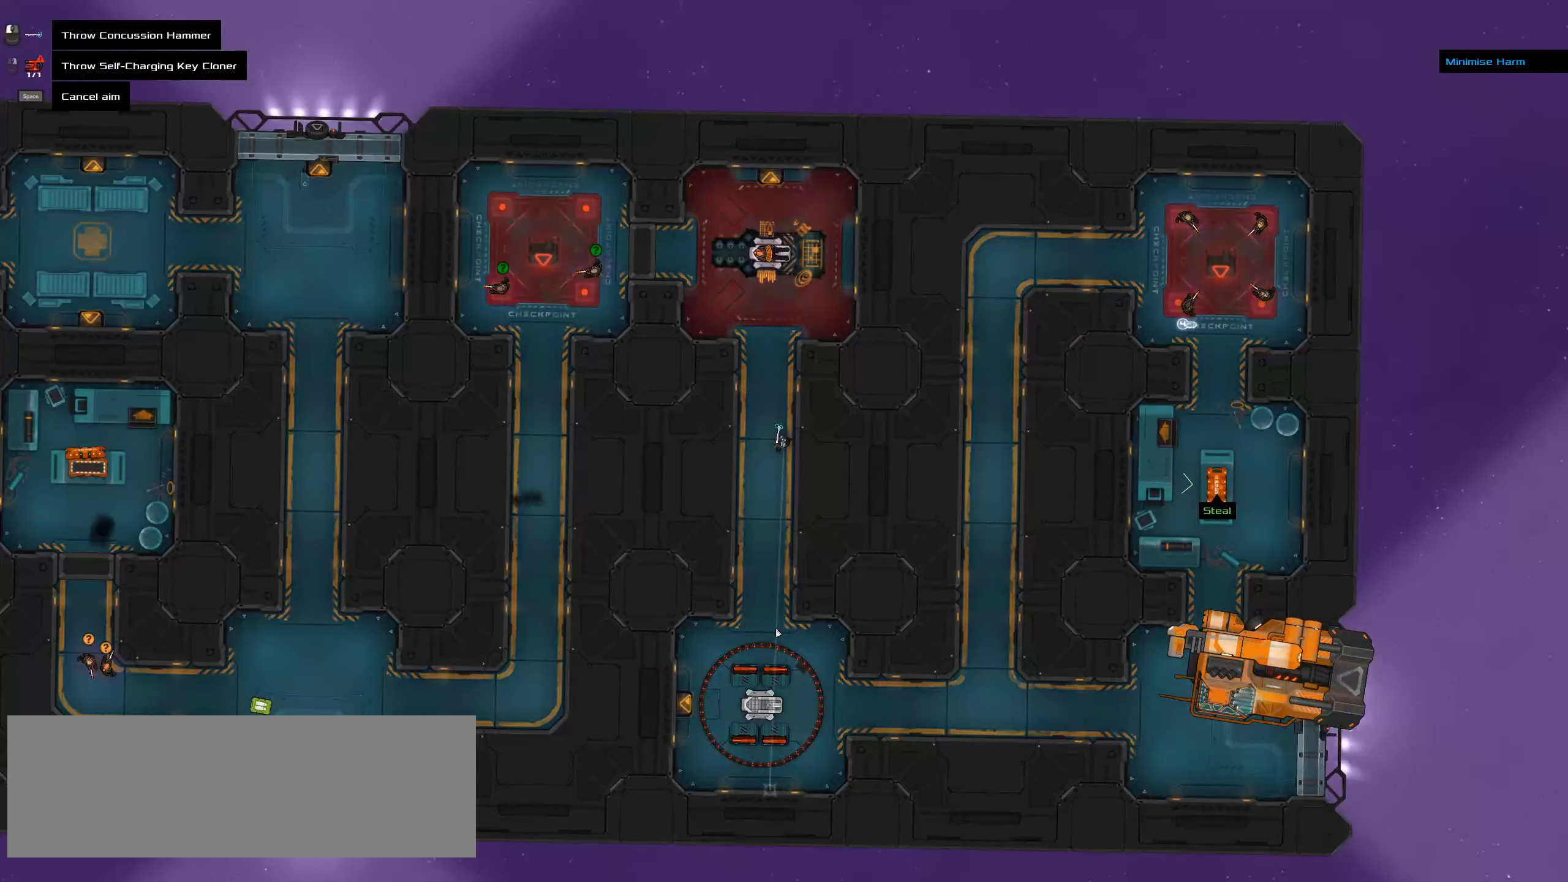
{"keys": ["ctrl", "s"], "mouse": [], "events": [[100, "ctrl", "down"], [367, "s", "down"]]}
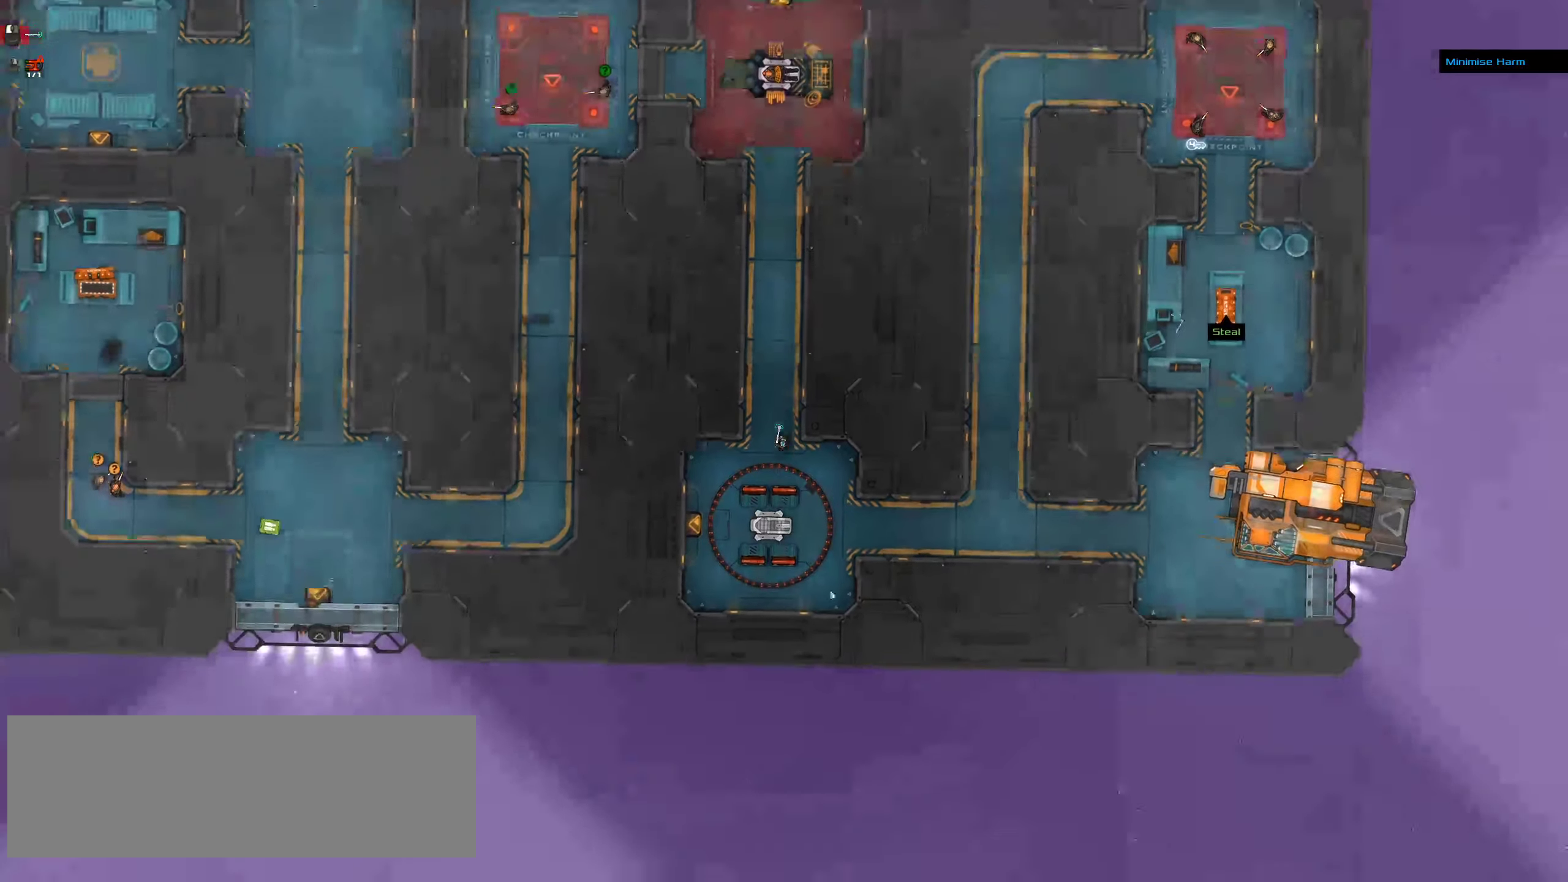
{"keys": ["ctrl", "d", "w"], "mouse": [], "events": [[33, "d", "down"], [67, "s", "up"], [267, "w", "down"]]}
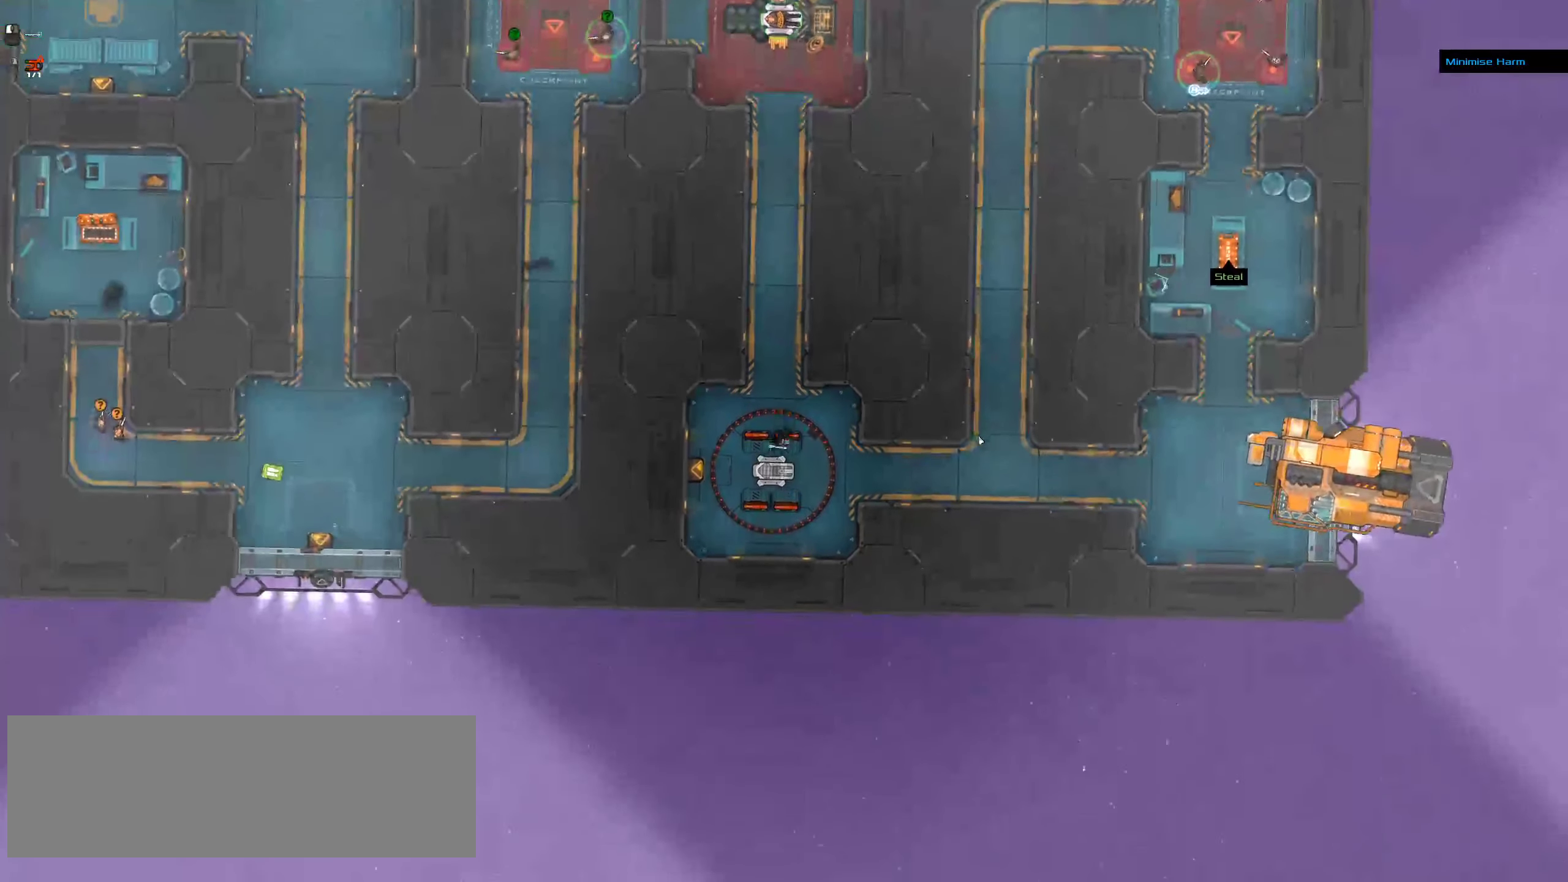
{"keys": ["t"], "mouse": []}
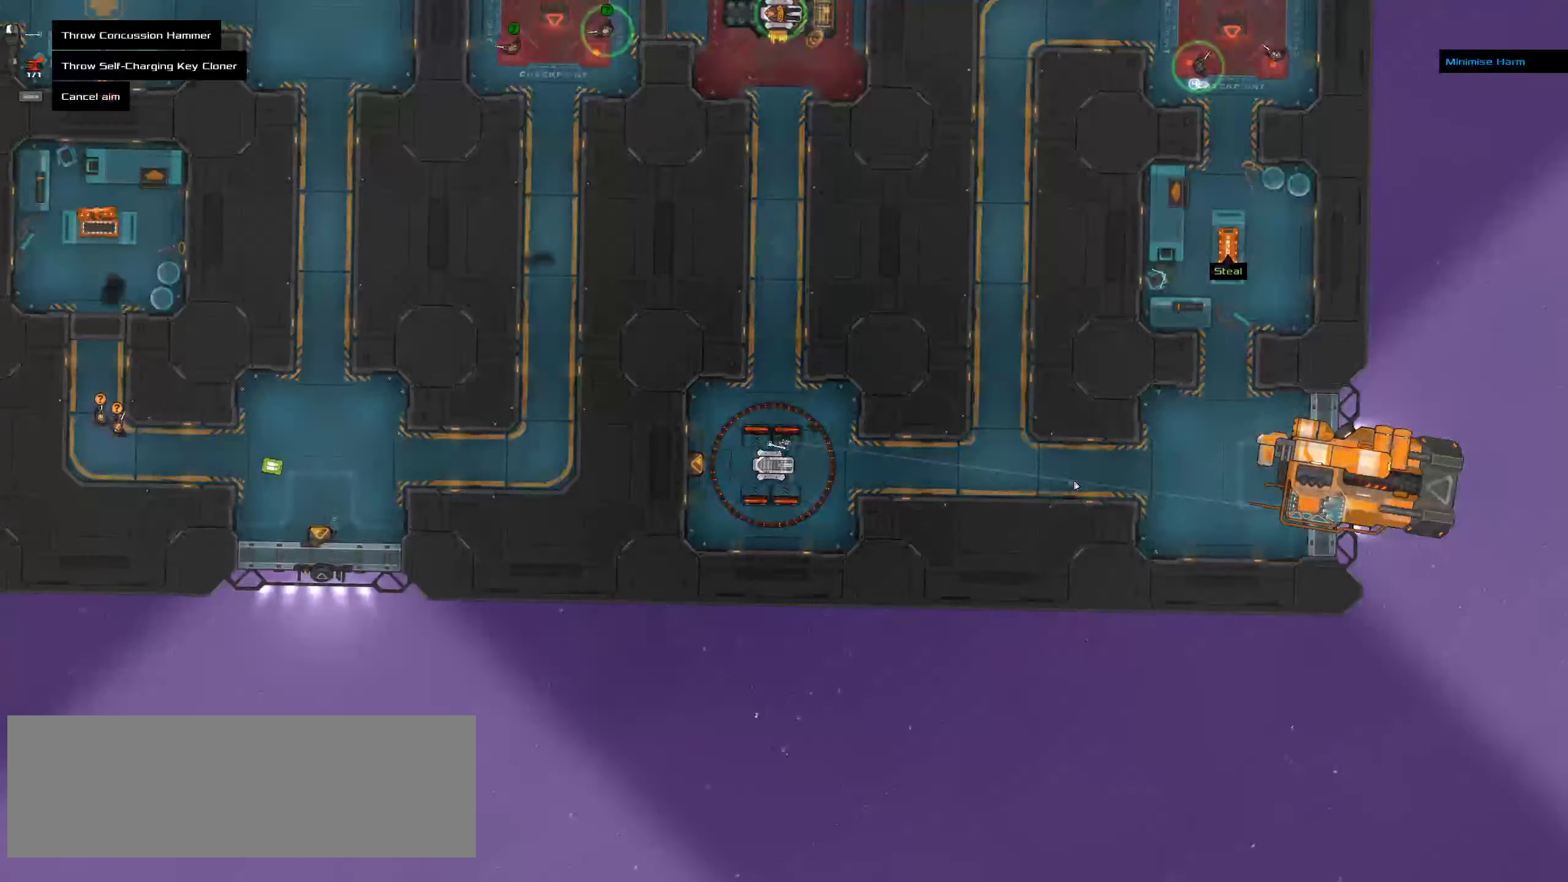
{"keys": ["ctrl"], "mouse": [], "events": [[67, "t", "up"], [417, "ctrl", "down"]]}
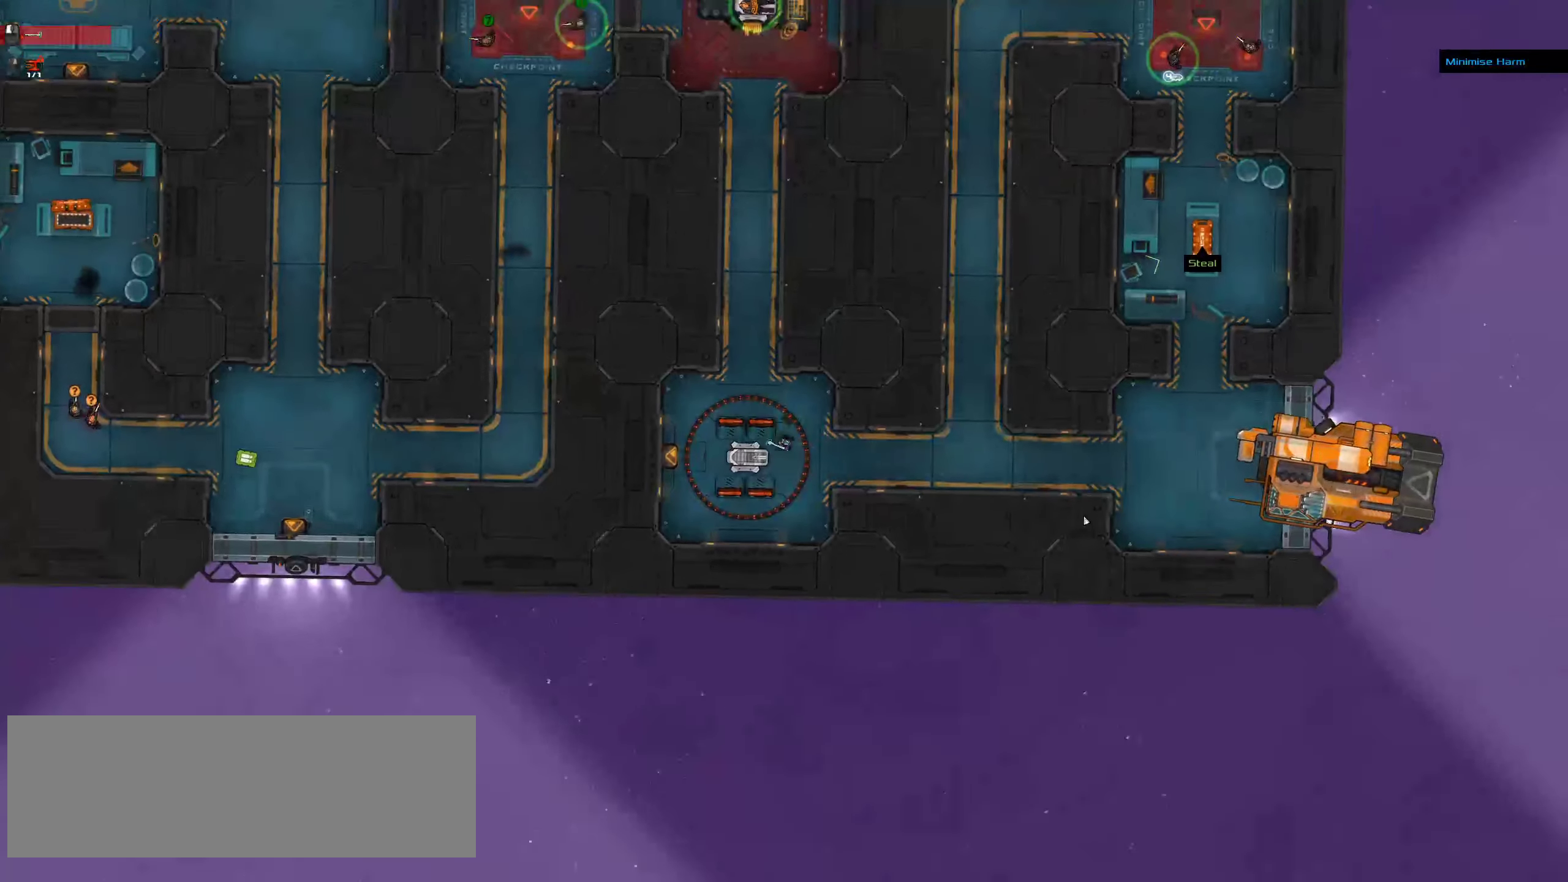
{"keys": ["ctrl", "d"], "mouse": [], "events": [[283, "d", "down"]]}
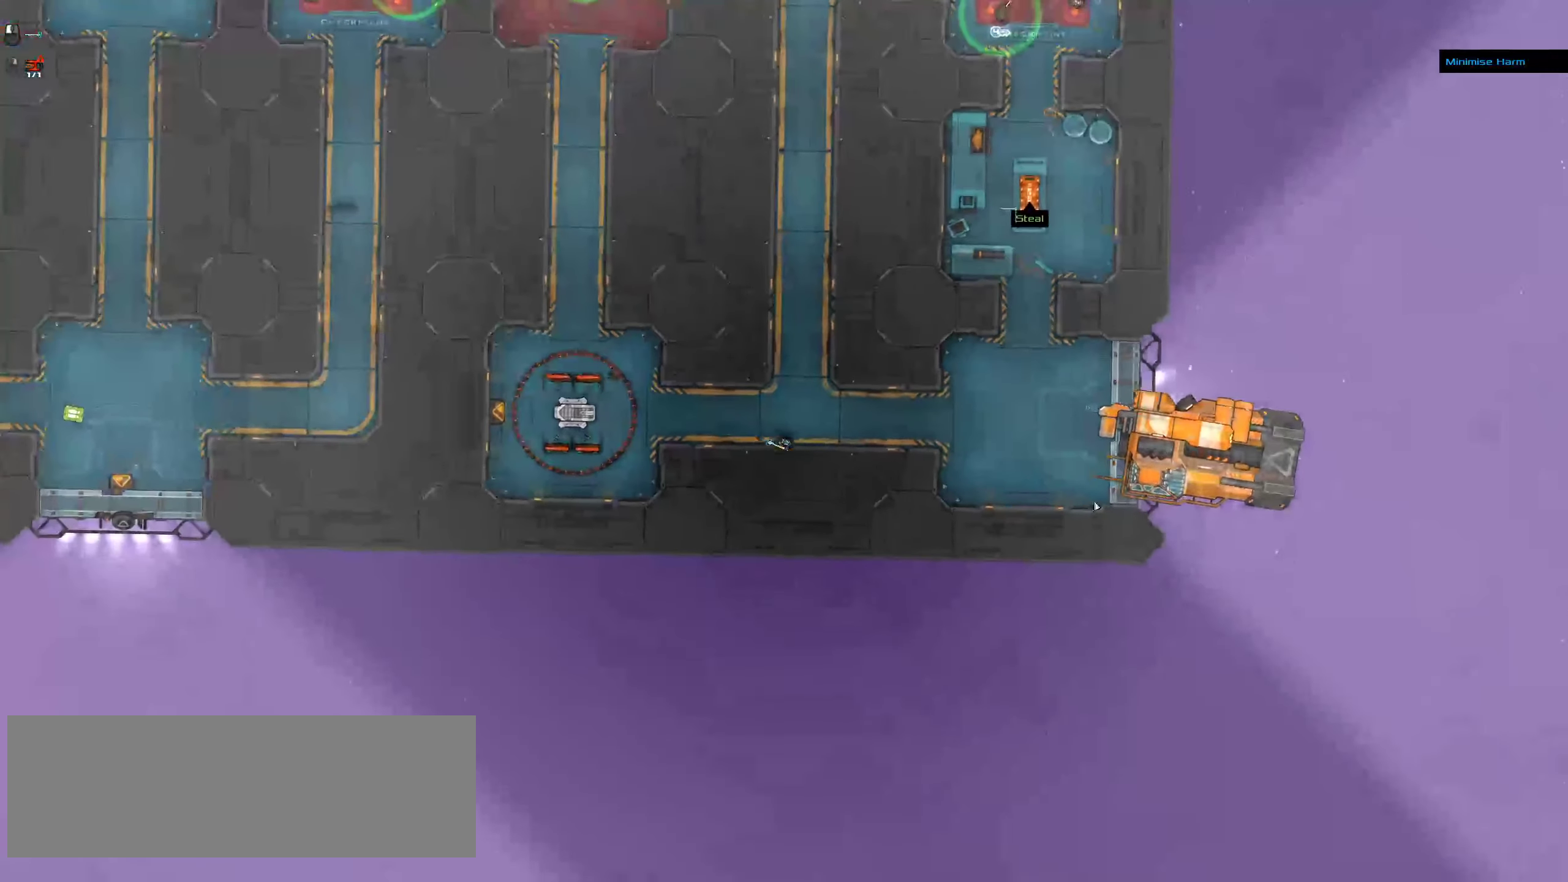
{"keys": [], "mouse": []}
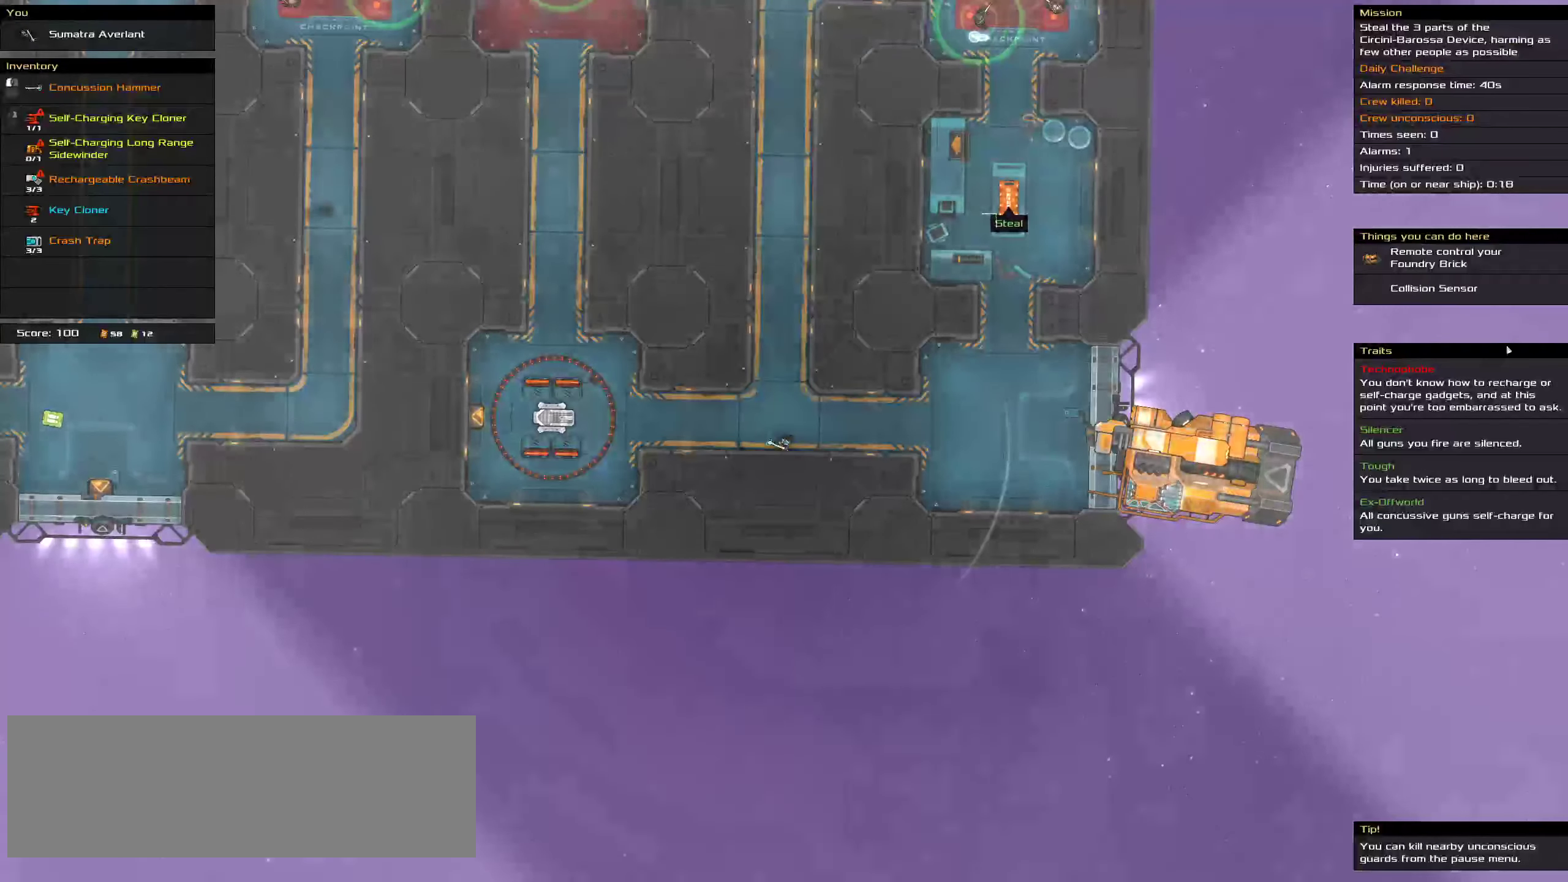
{"keys": ["ctrl"], "mouse": [], "events": [[283, "ctrl", "down"]]}
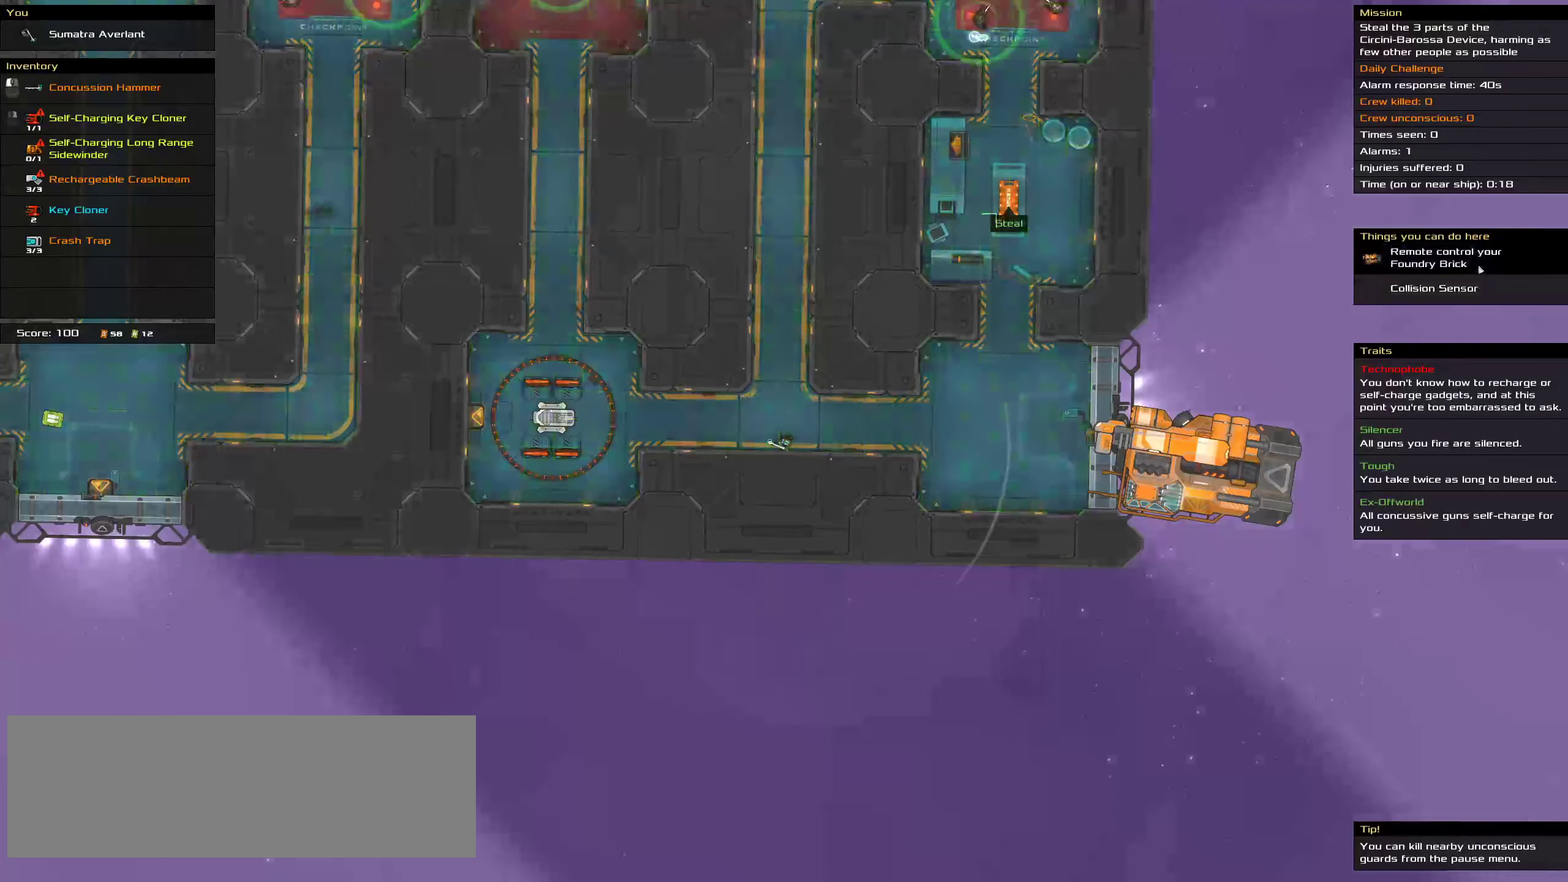
{"keys": ["ctrl"], "mouse": ["right"], "events": [[67, "mouse_left", "down"], [133, "mouse_left", "up"], [217, "space", "down"], [350, "space", "up"], [383, "mouse_right", "down"]]}
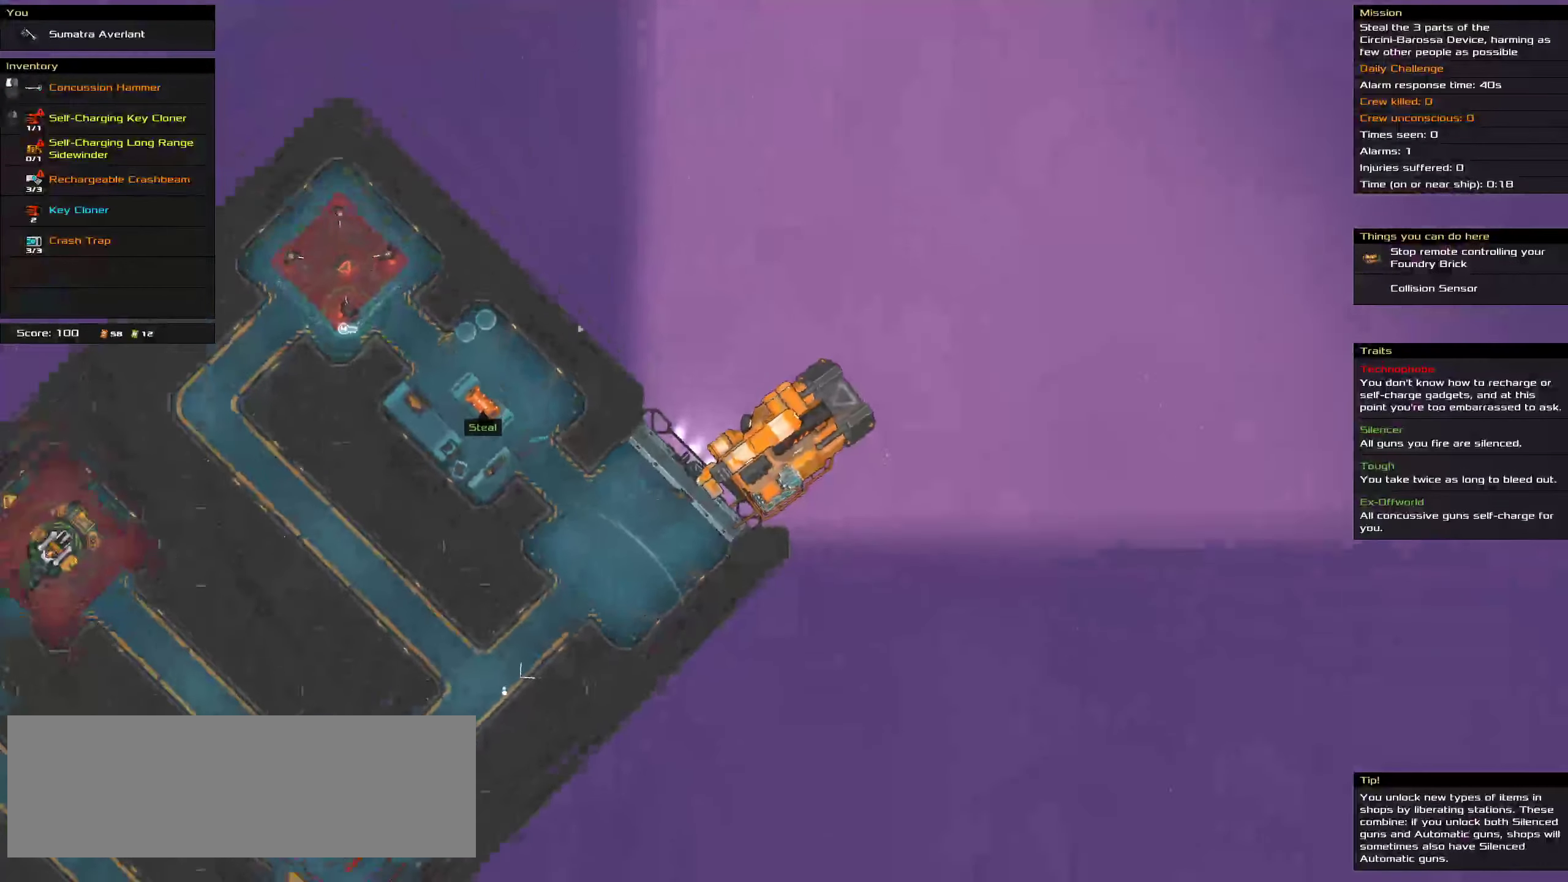
{"keys": ["ctrl"], "mouse": ["right"], "events": [[233, "space", "down"], [350, "space", "up"]]}
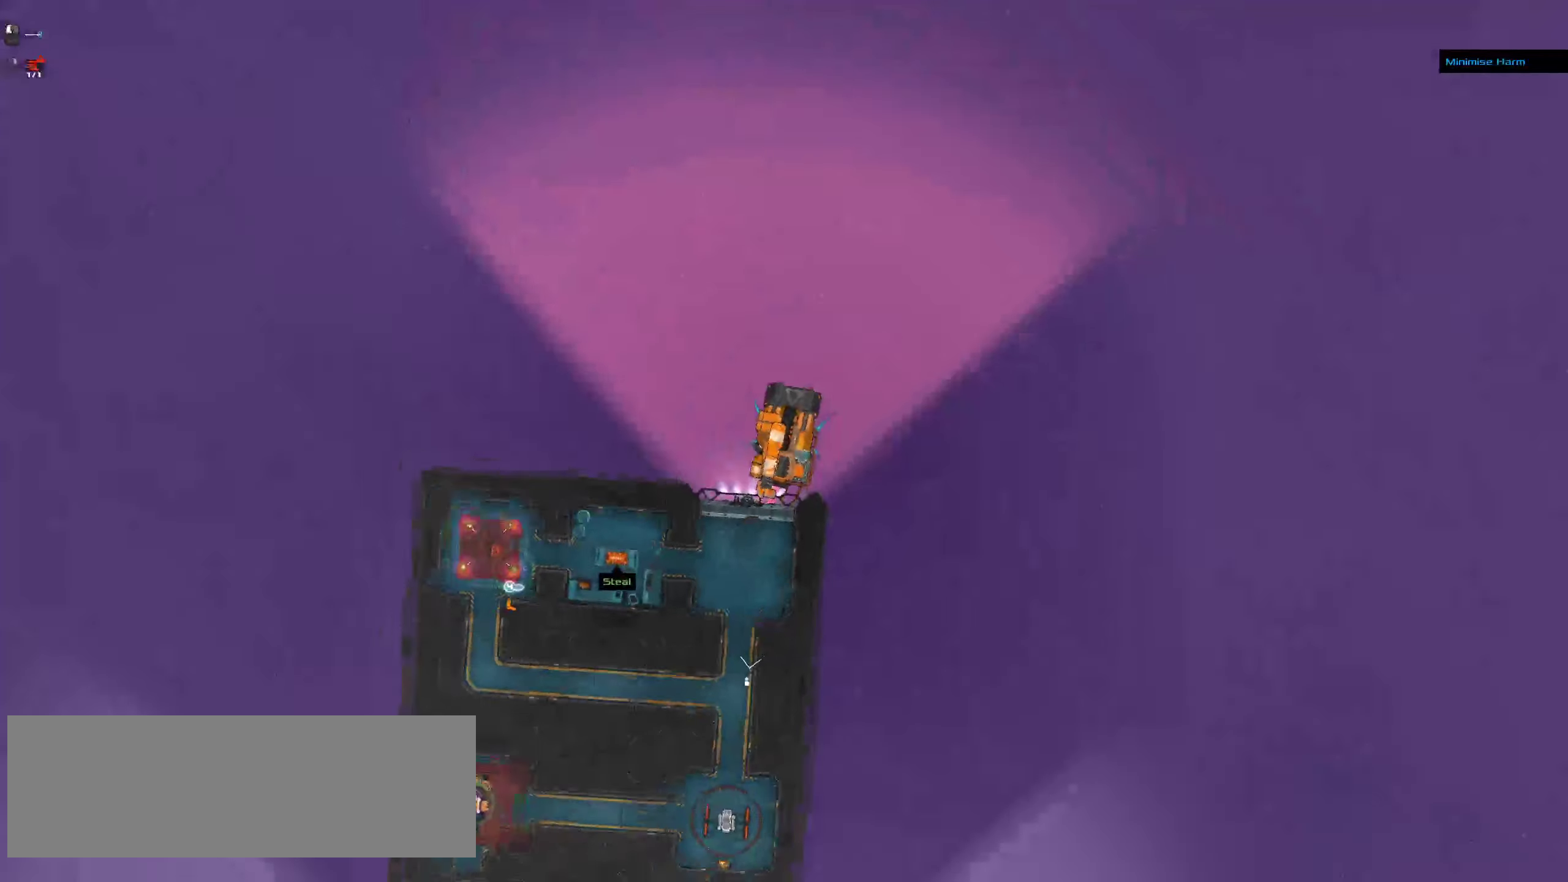
{"keys": ["ctrl"], "mouse": [], "events": [[34, "mouse_right", "up"], [67, "mouse_left", "down"], [217, "mouse_left", "up"], [350, "space", "down"], [467, "space", "up"]]}
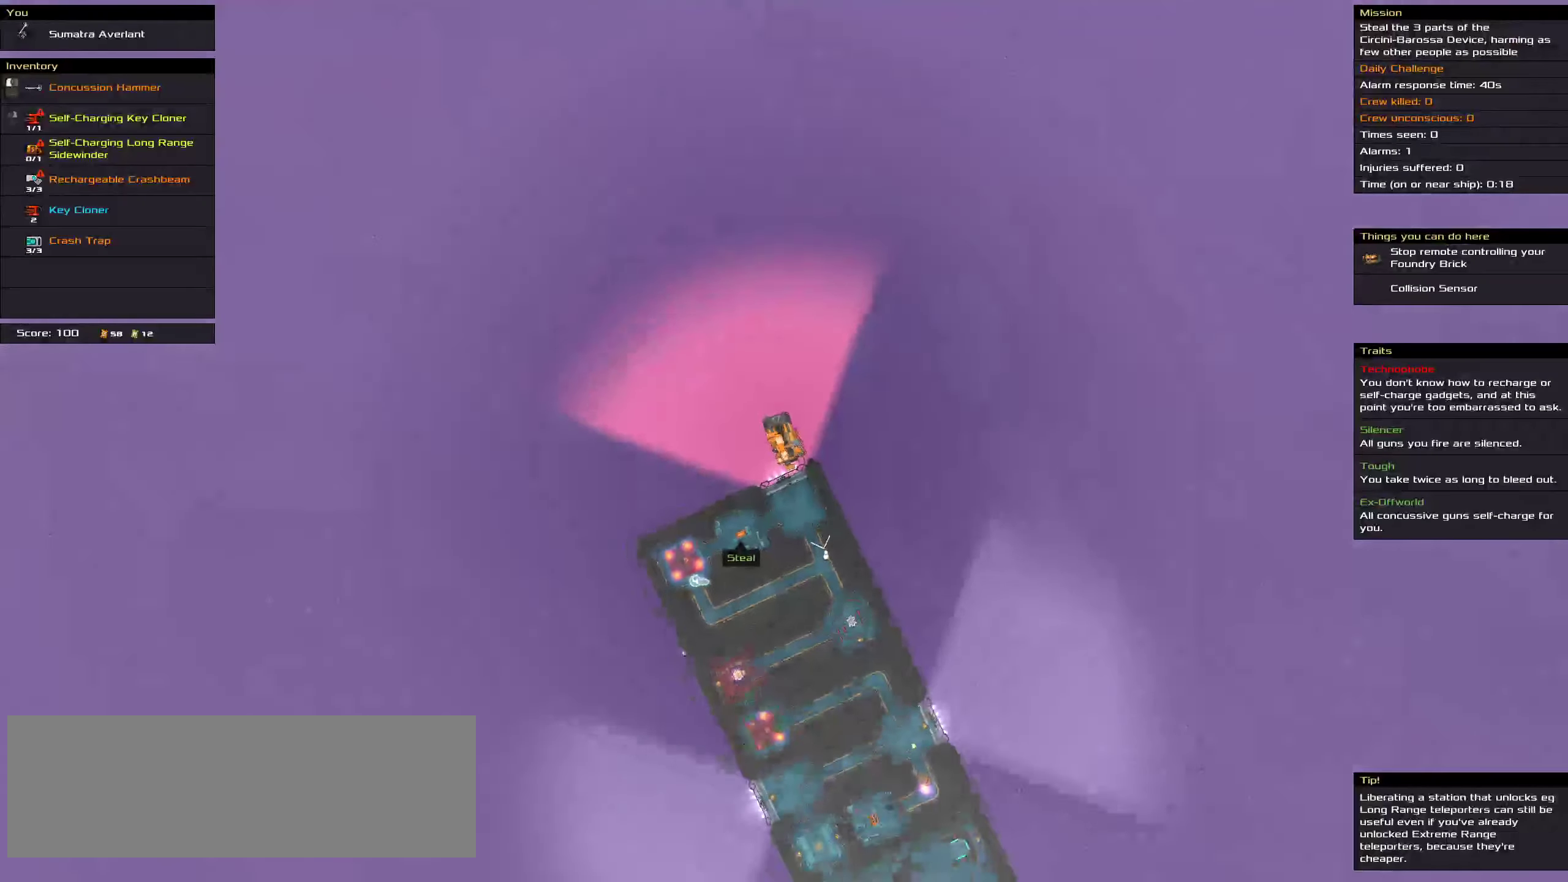
{"keys": ["ctrl"], "mouse": [], "events": []}
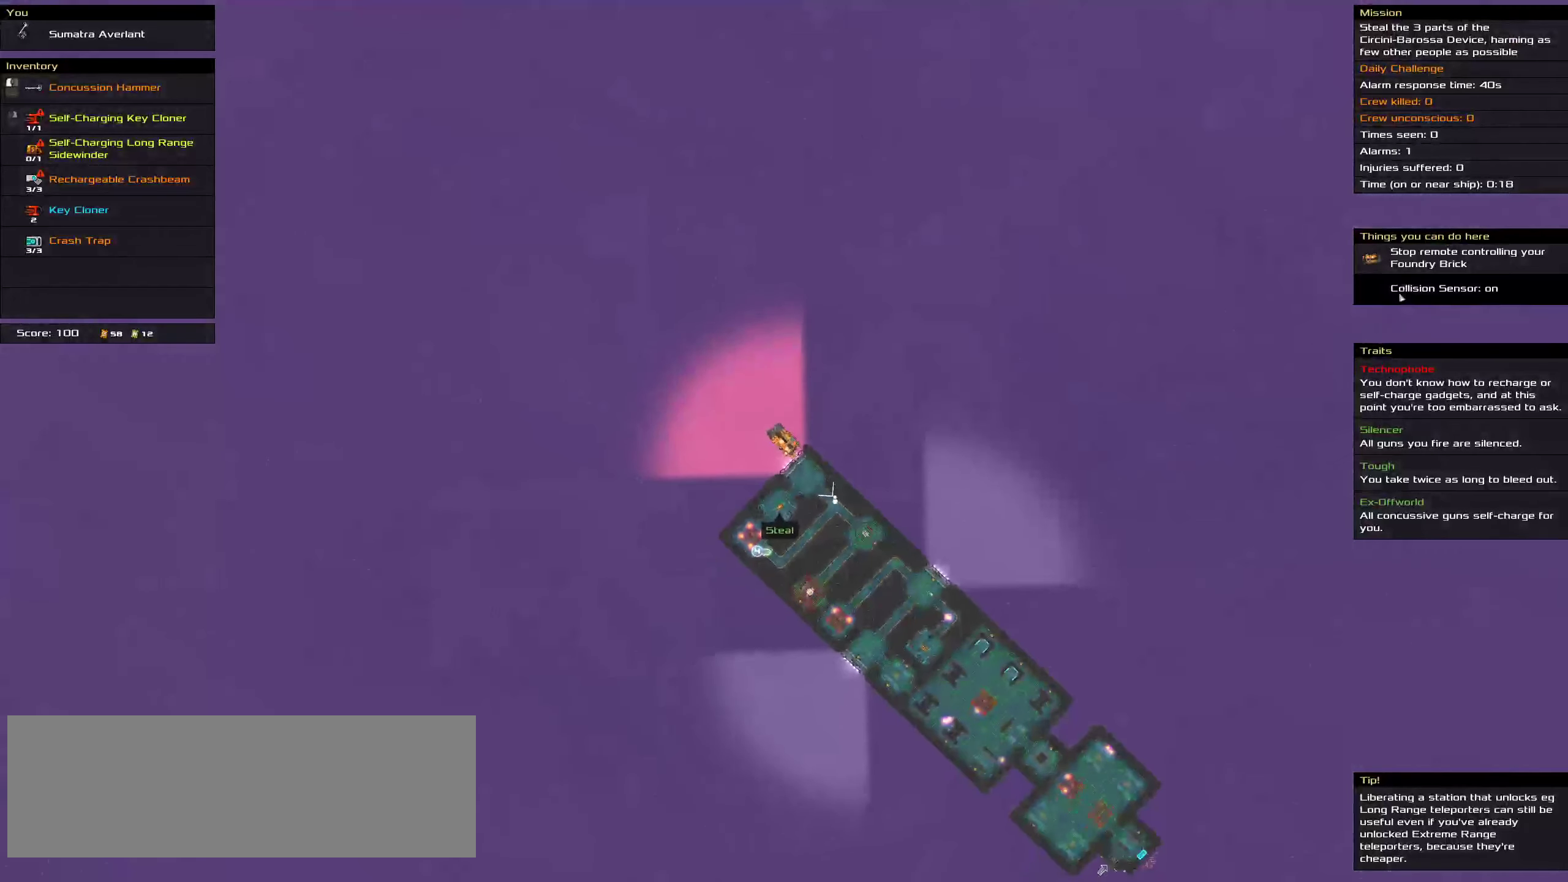
{"keys": ["ctrl", "space"], "mouse": [], "events": [[350, "mouse_left", "down"], [467, "mouse_left", "up"], [484, "space", "down"]]}
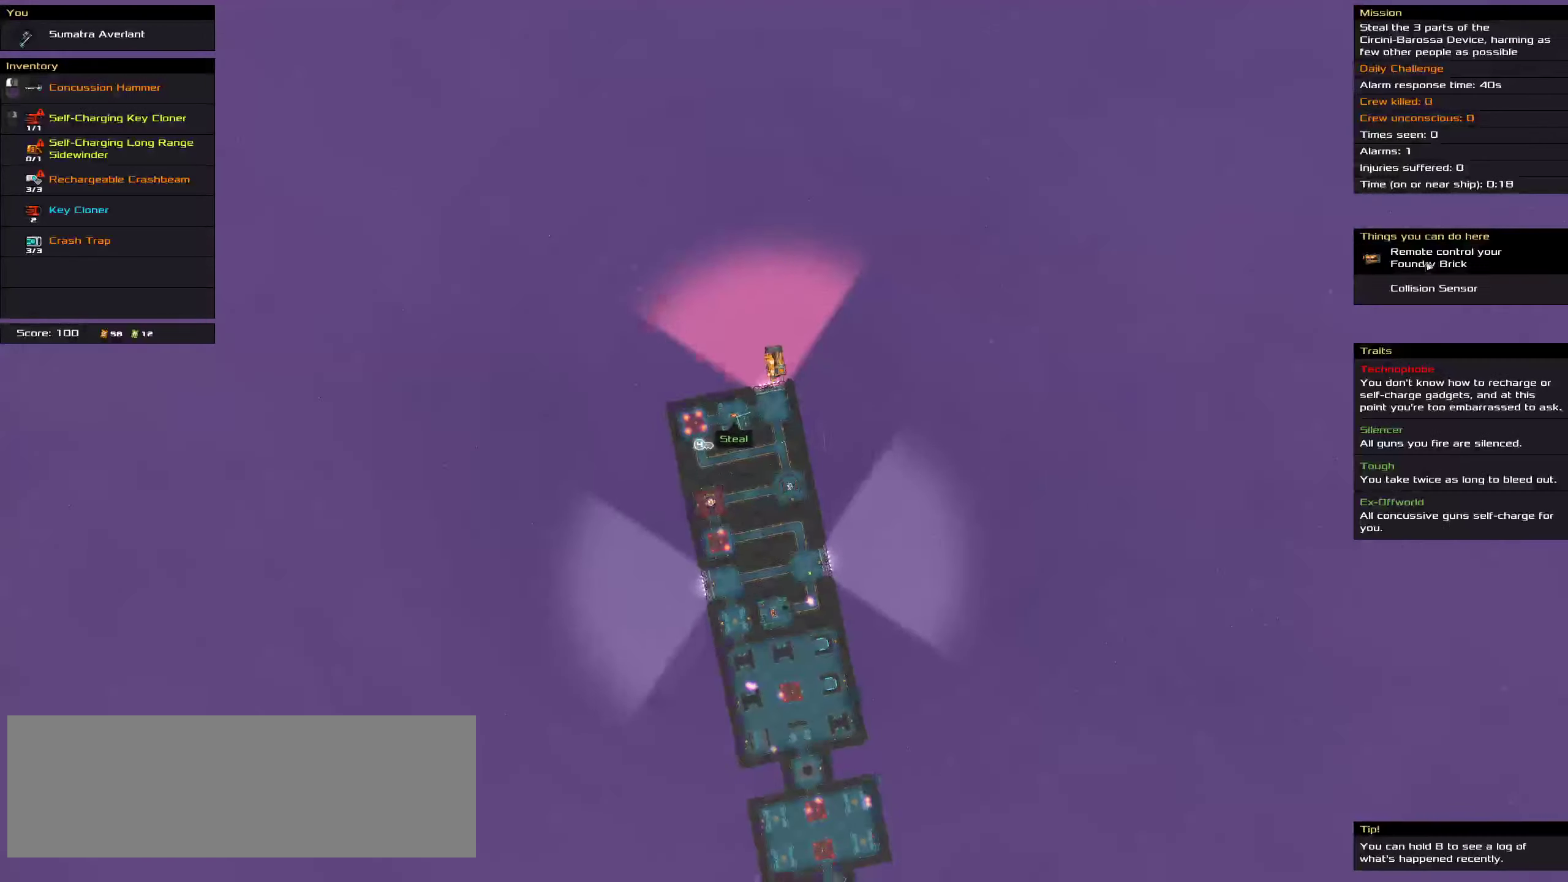
{"keys": [], "mouse": [], "events": [[100, "space", "up"], [184, "ctrl", "up"]]}
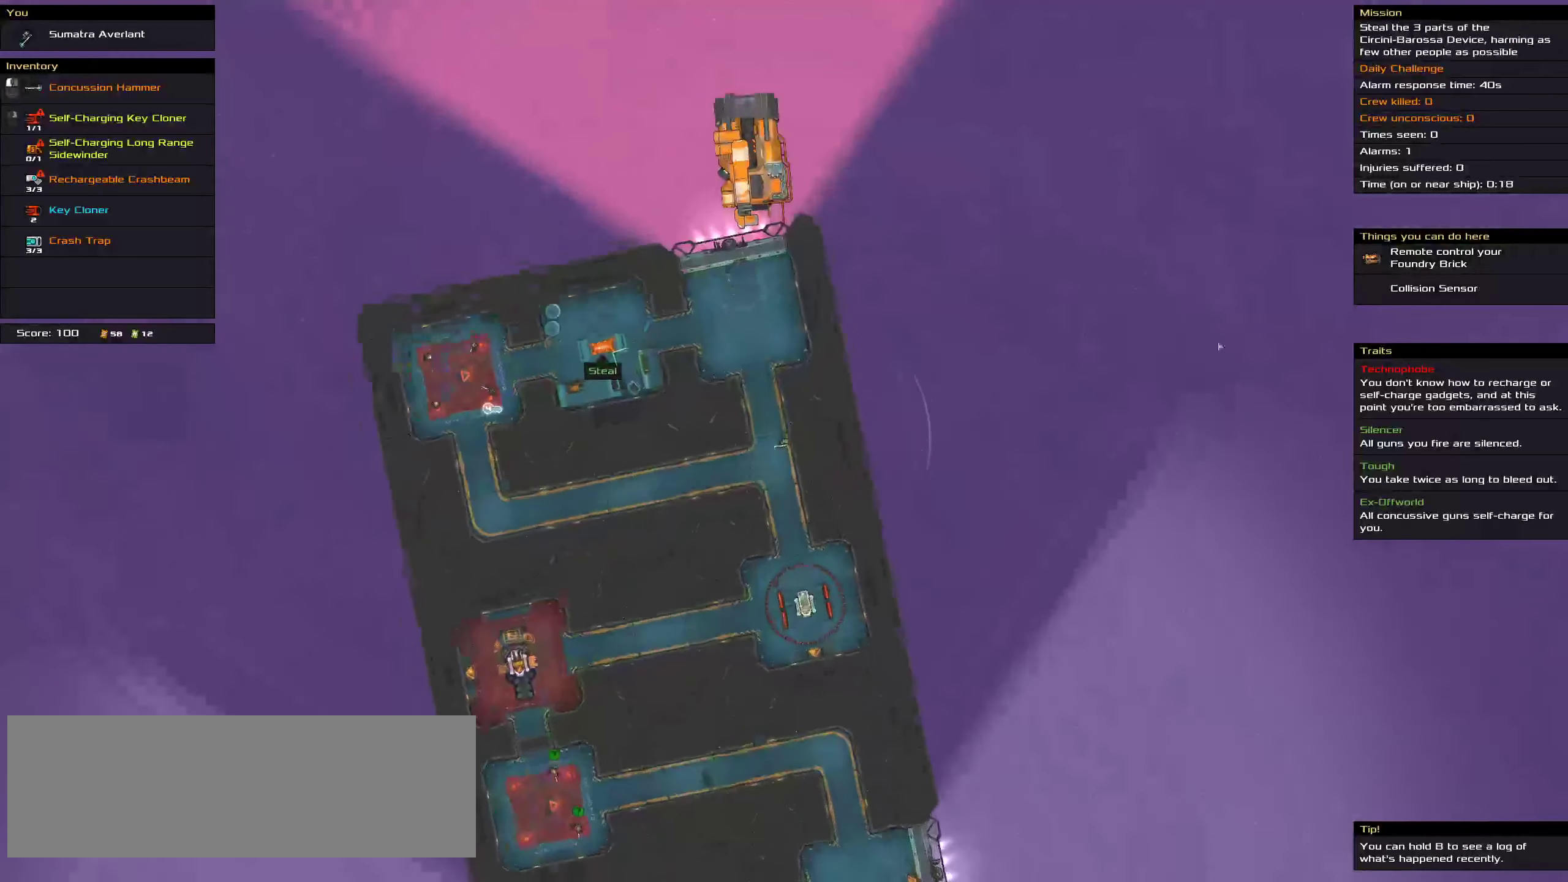
{"keys": ["t"], "mouse": [], "events": [[467, "t", "down"]]}
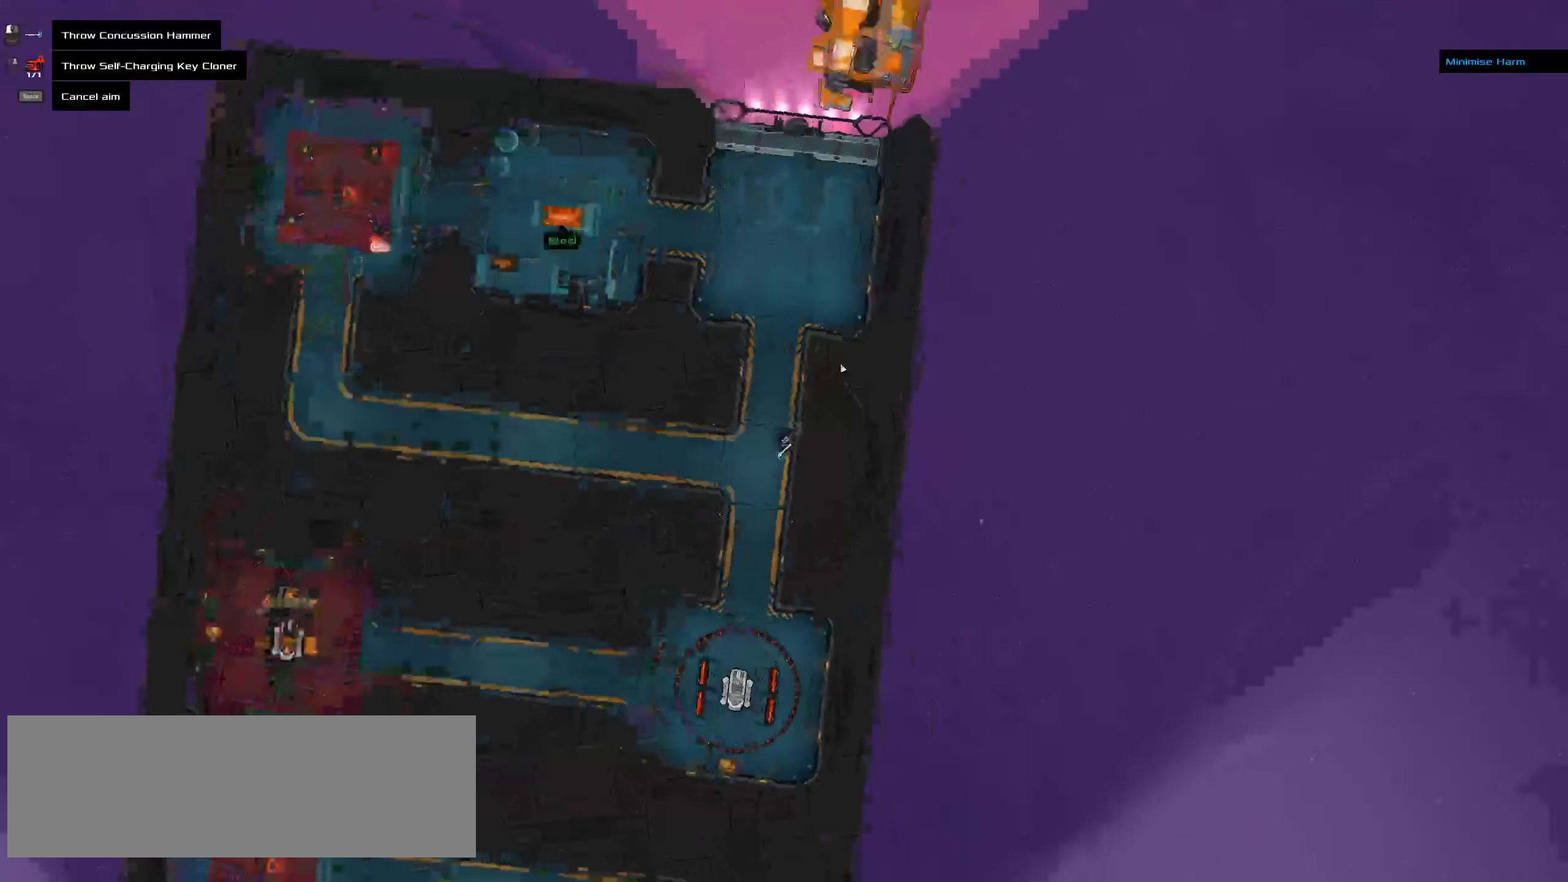
{"keys": [], "mouse": [], "events": [[84, "t", "up"]]}
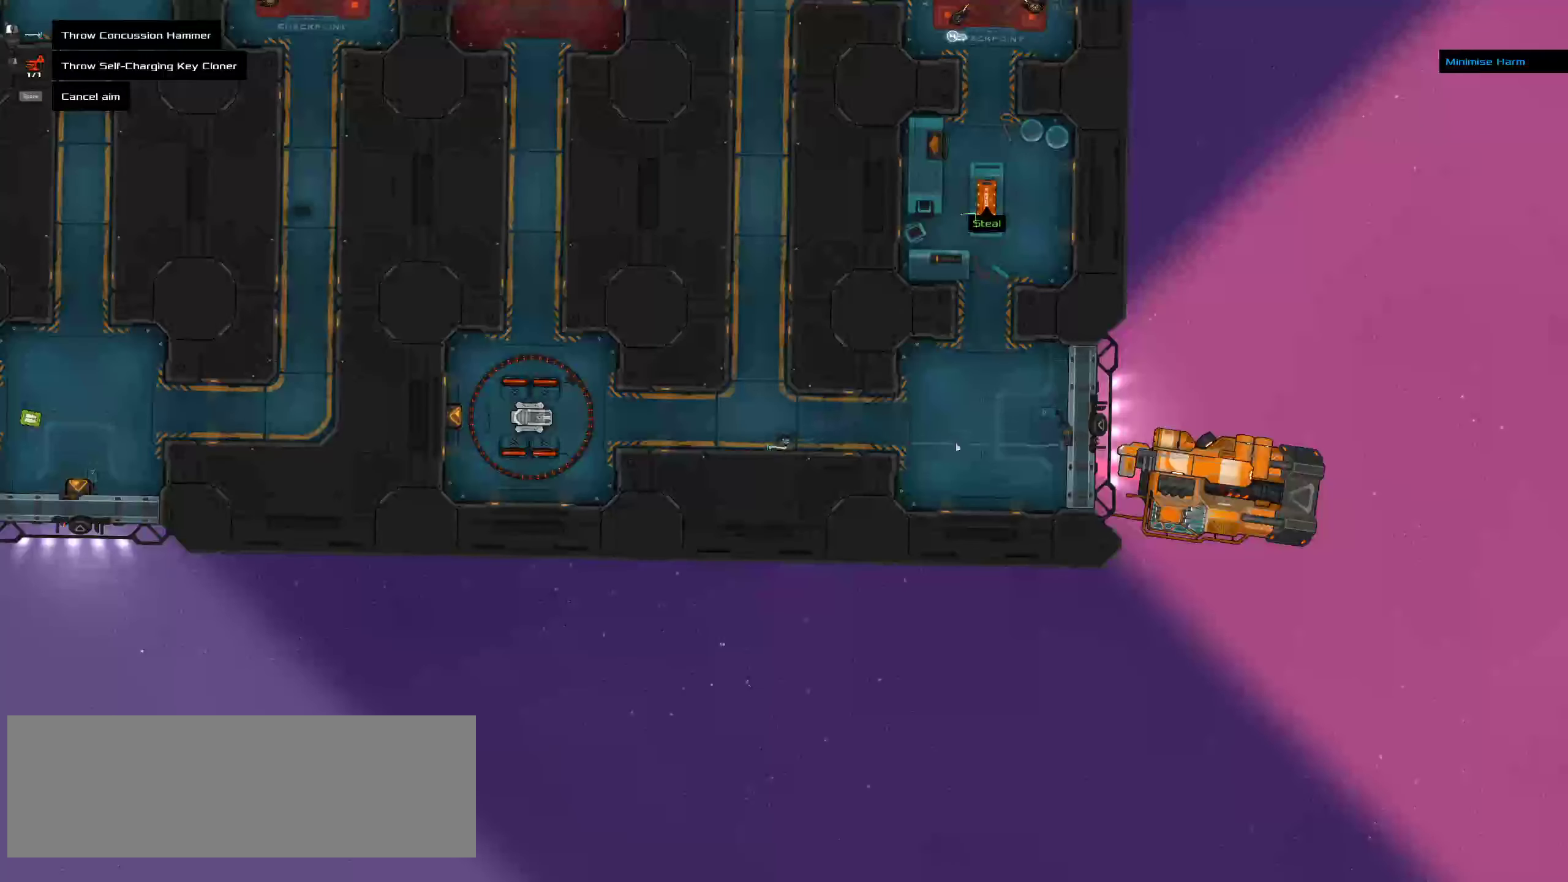
{"keys": ["ctrl"], "mouse": [], "events": [[117, "mouse_middle", "down"], [184, "mouse_middle", "up"], [434, "ctrl", "down"]]}
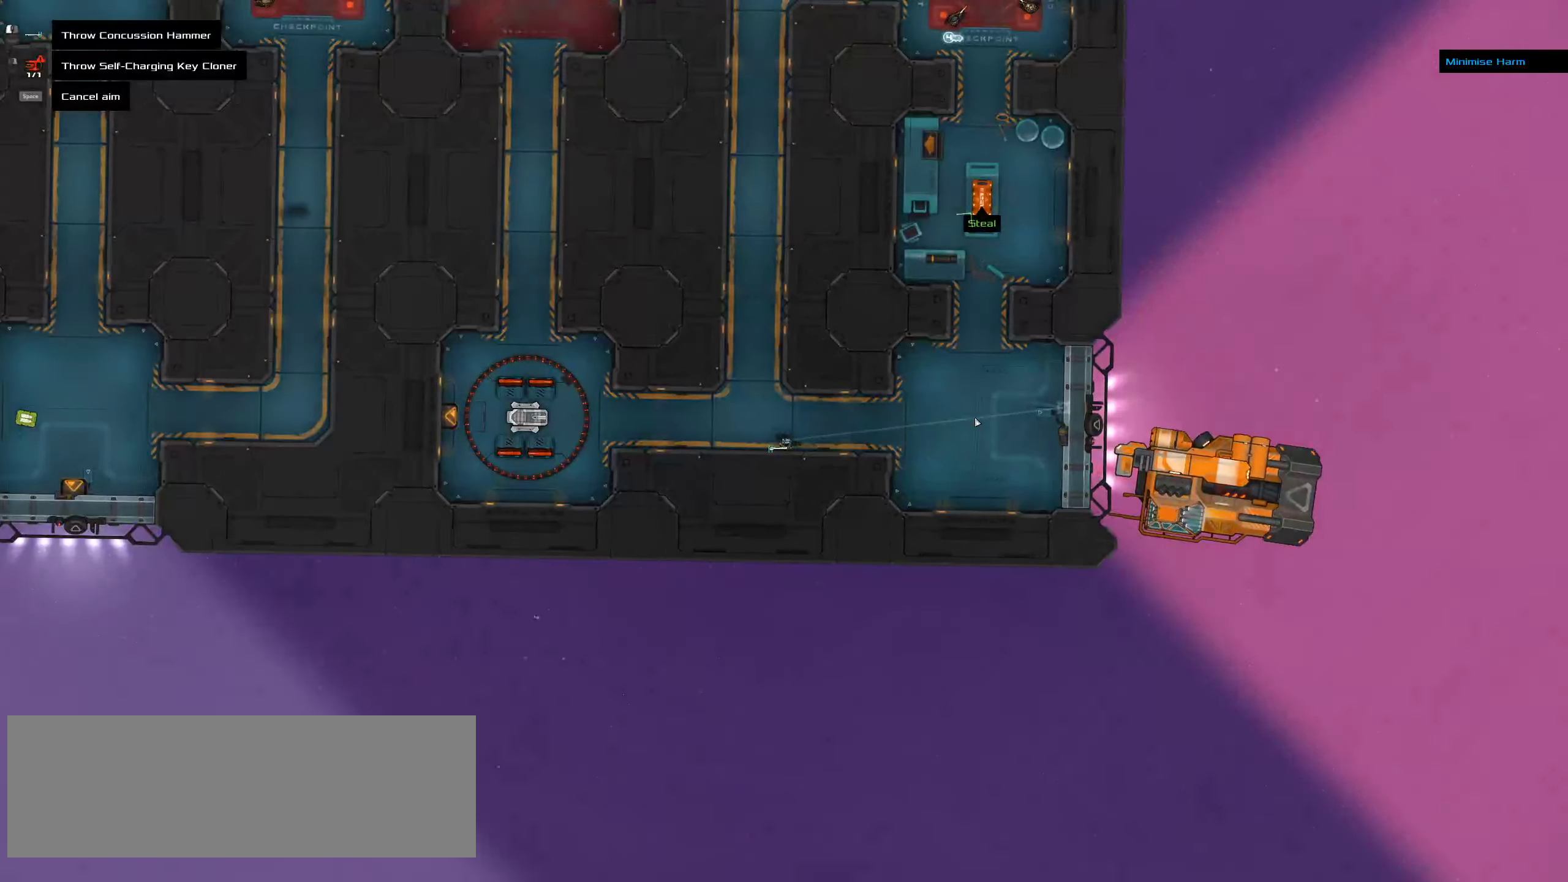
{"keys": ["ctrl"], "mouse": [], "events": [[100, "ctrl", "up"], [317, "ctrl", "down"]]}
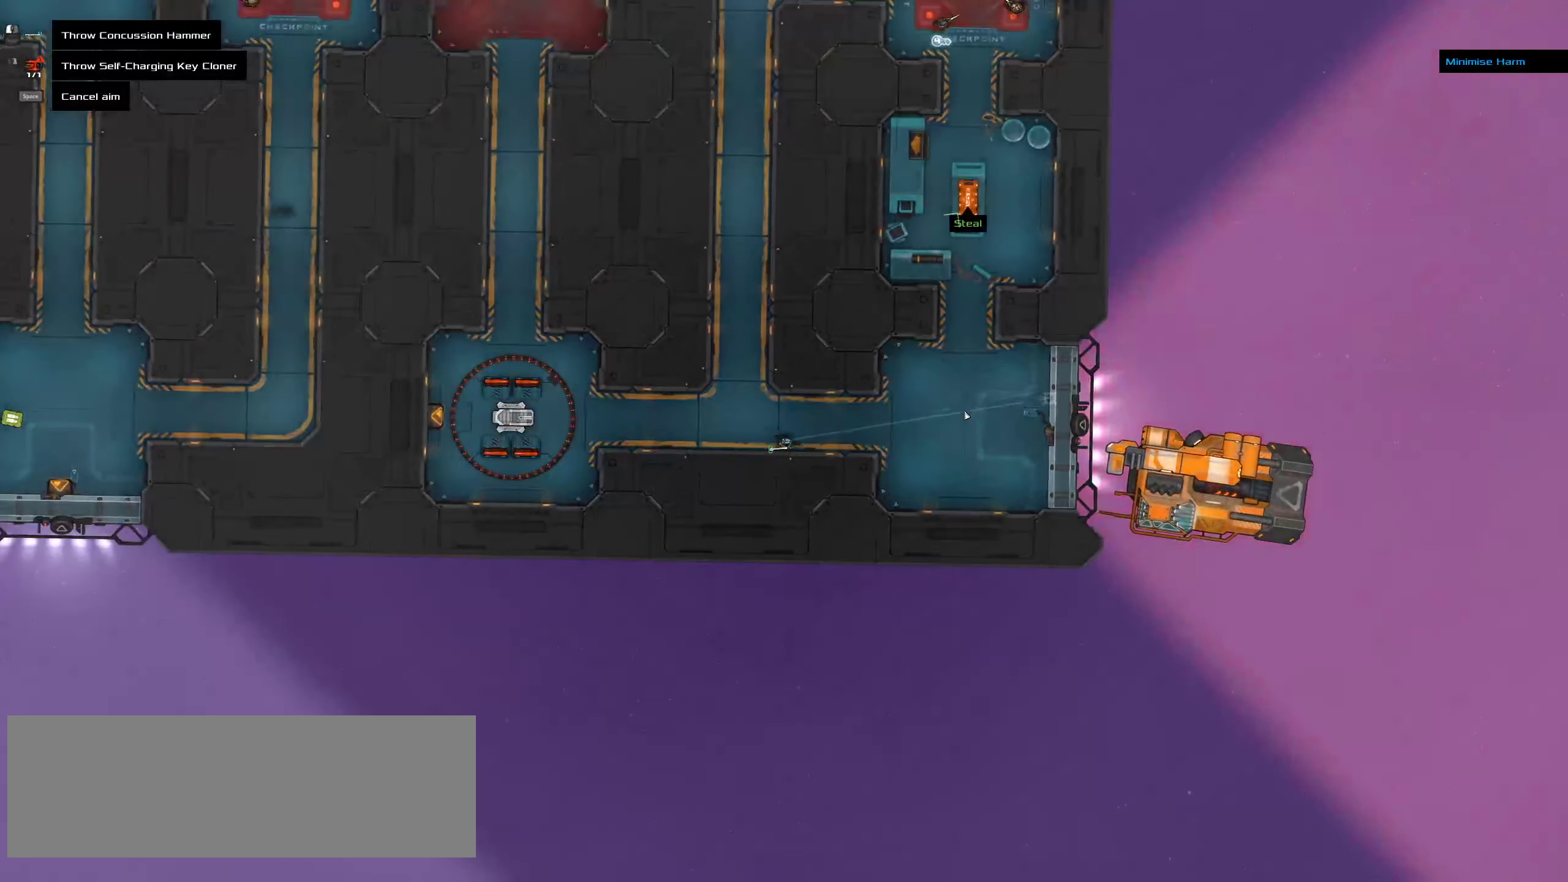
{"keys": [], "mouse": [], "events": [[34, "ctrl", "up"], [217, "mouse_wheel_down", "down"], [250, "mouse_wheel_down", "up"]]}
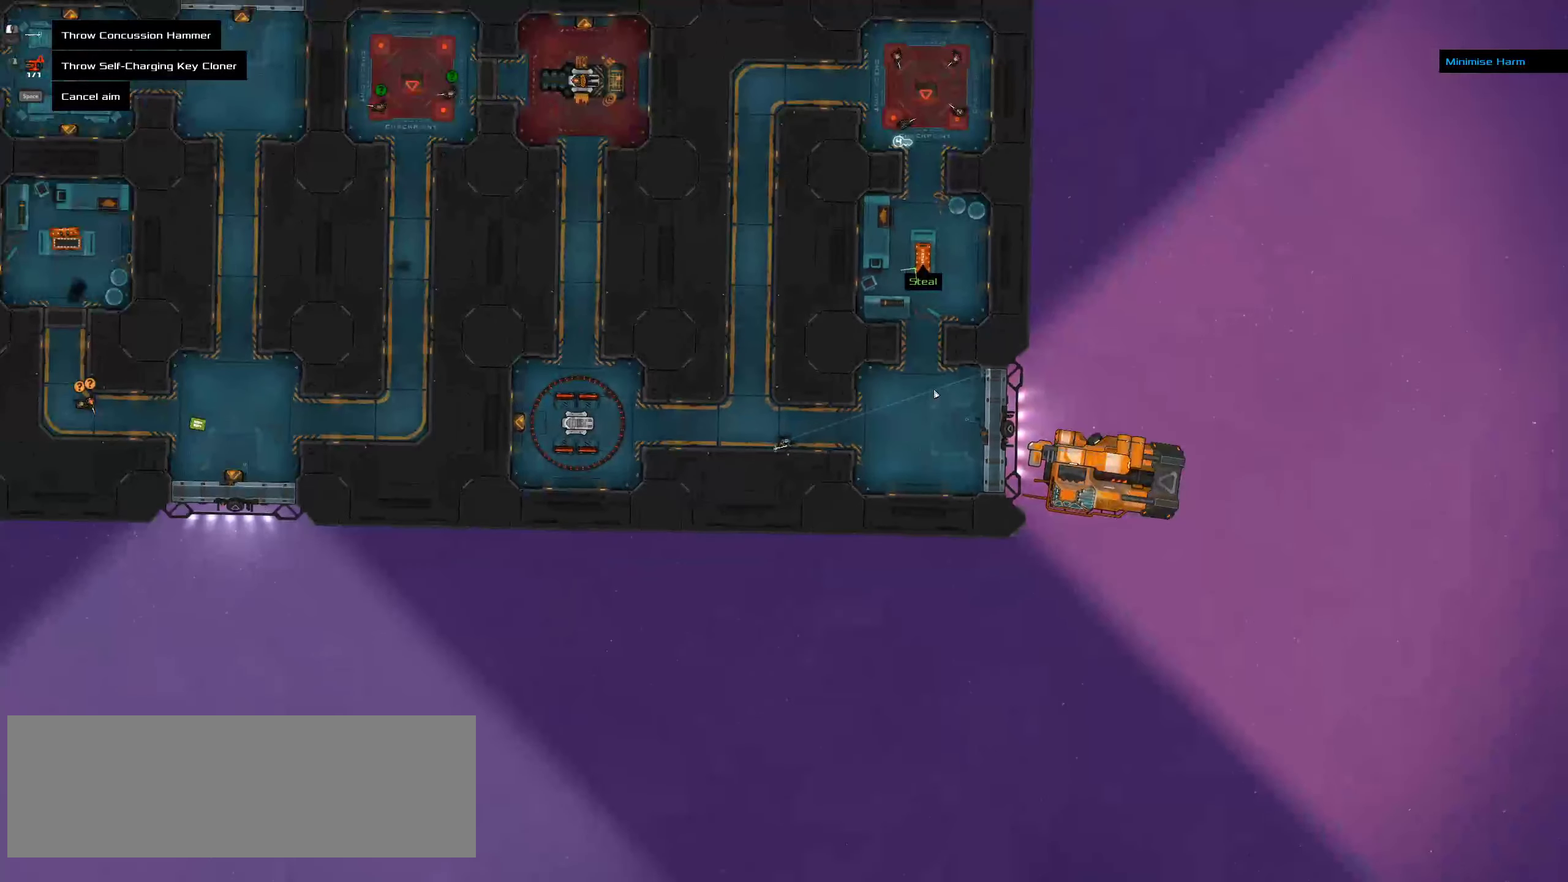
{"keys": [], "mouse": [], "events": []}
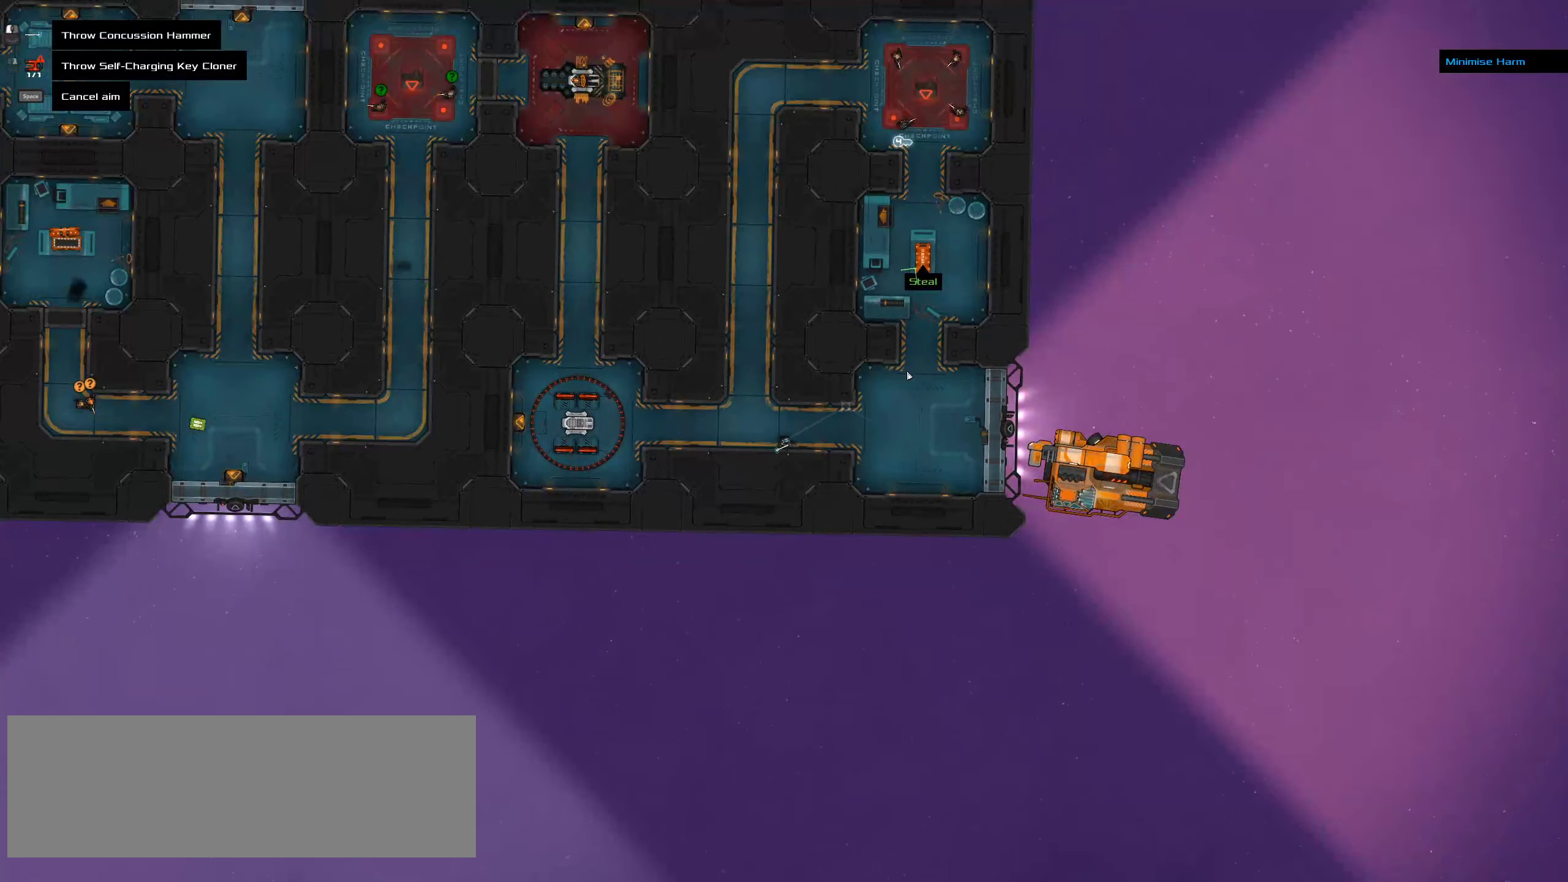
{"keys": ["ctrl"], "mouse": [], "events": [[450, "mouse_left", "down"], [483, "ctrl", "down"], [483, "mouse_left", "up"]]}
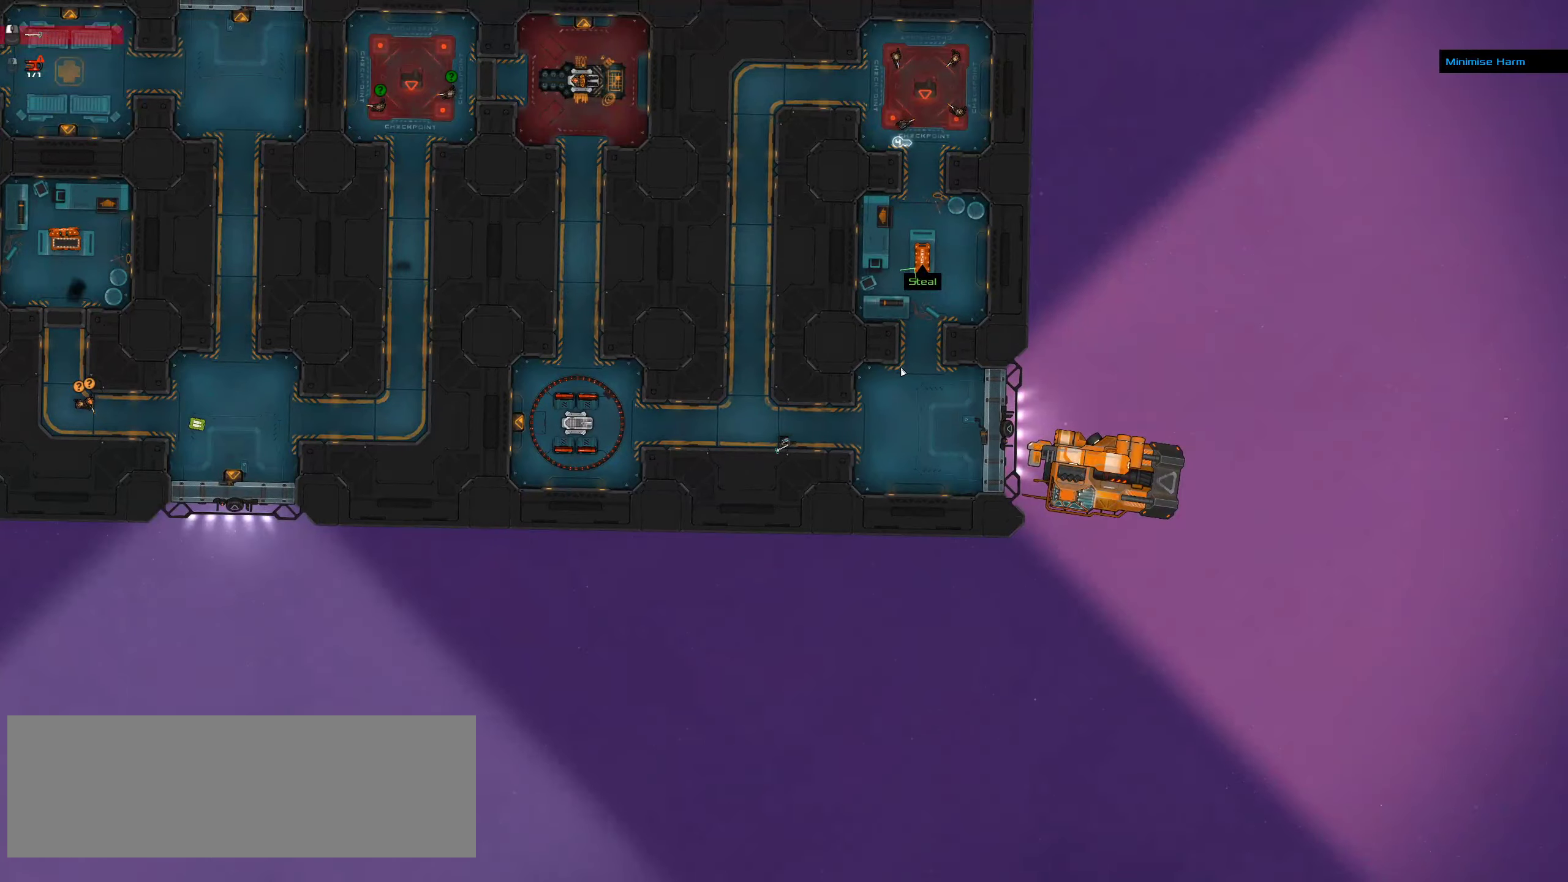
{"keys": ["ctrl"], "mouse": [], "events": [[300, "space", "down"], [450, "space", "up"]]}
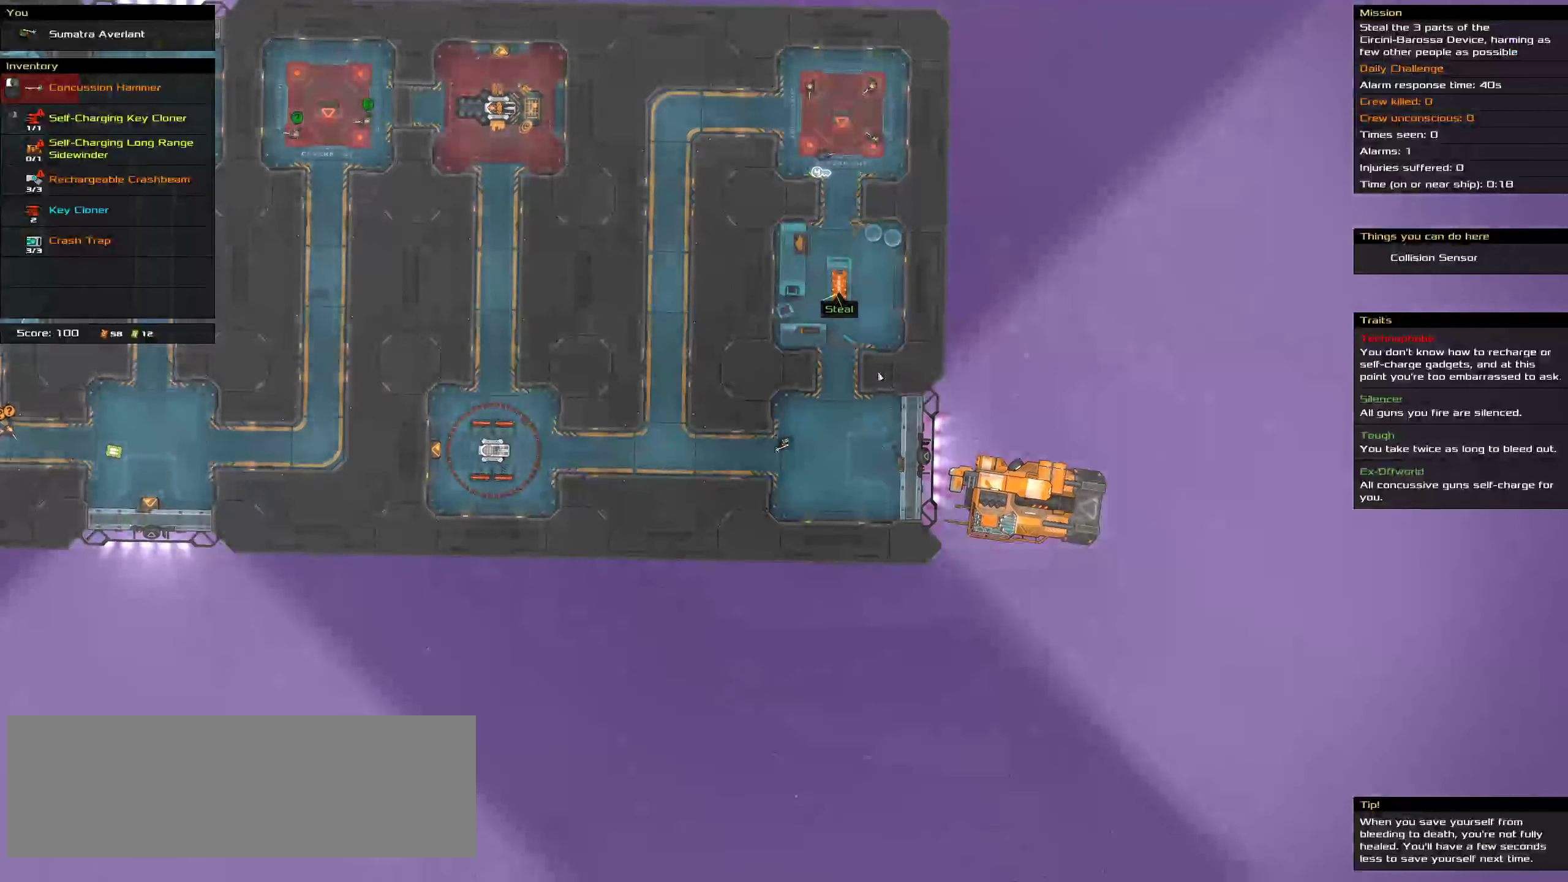
{"keys": [], "mouse": [], "events": [[16, "ctrl", "up"]]}
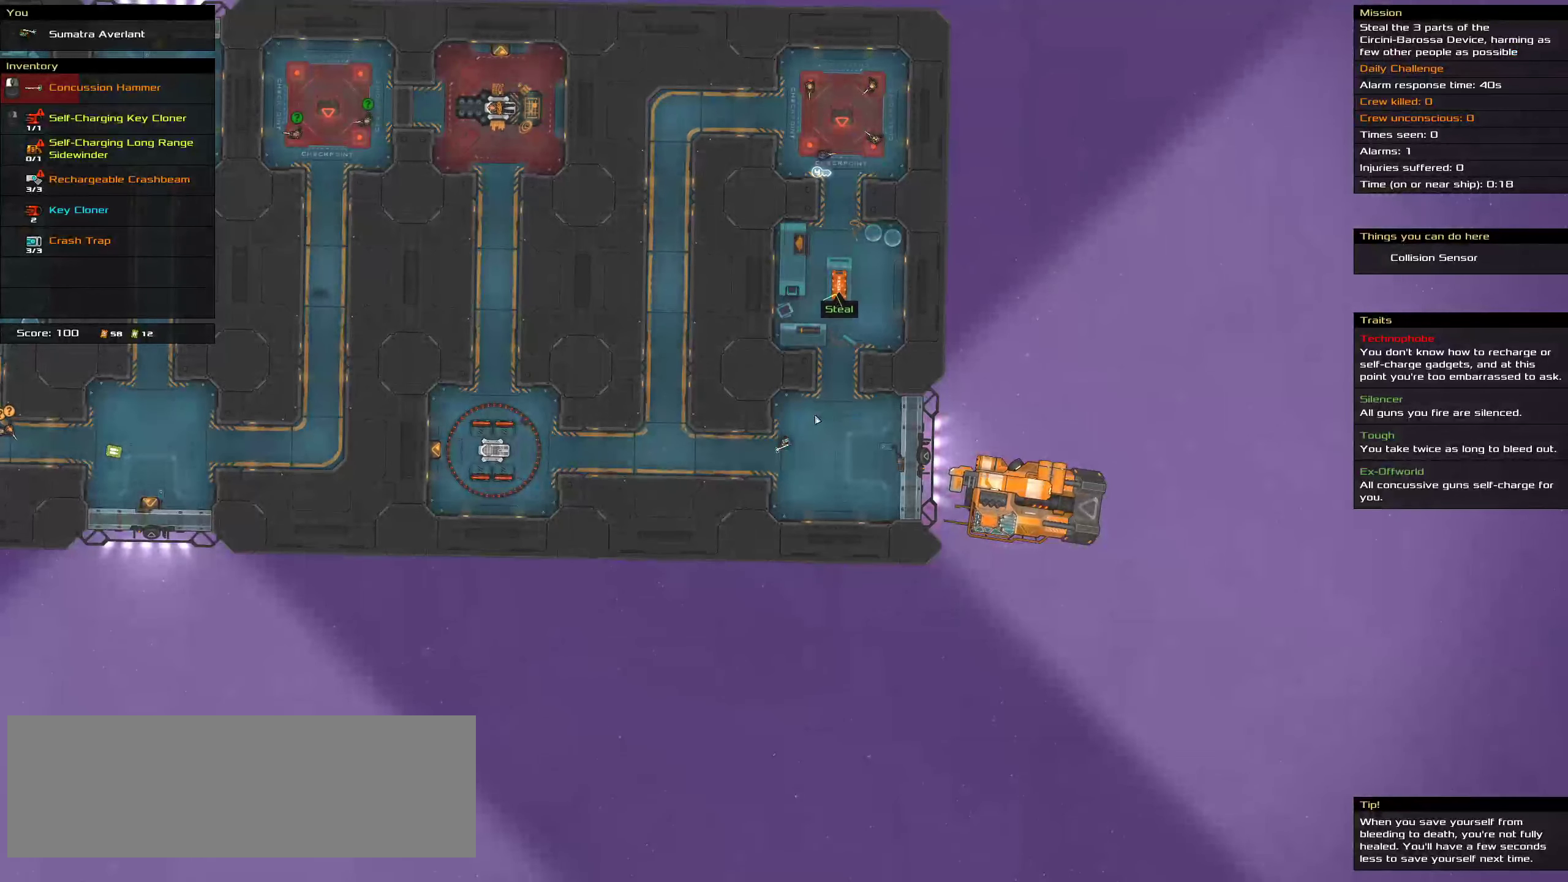
{"keys": [], "mouse": [], "events": []}
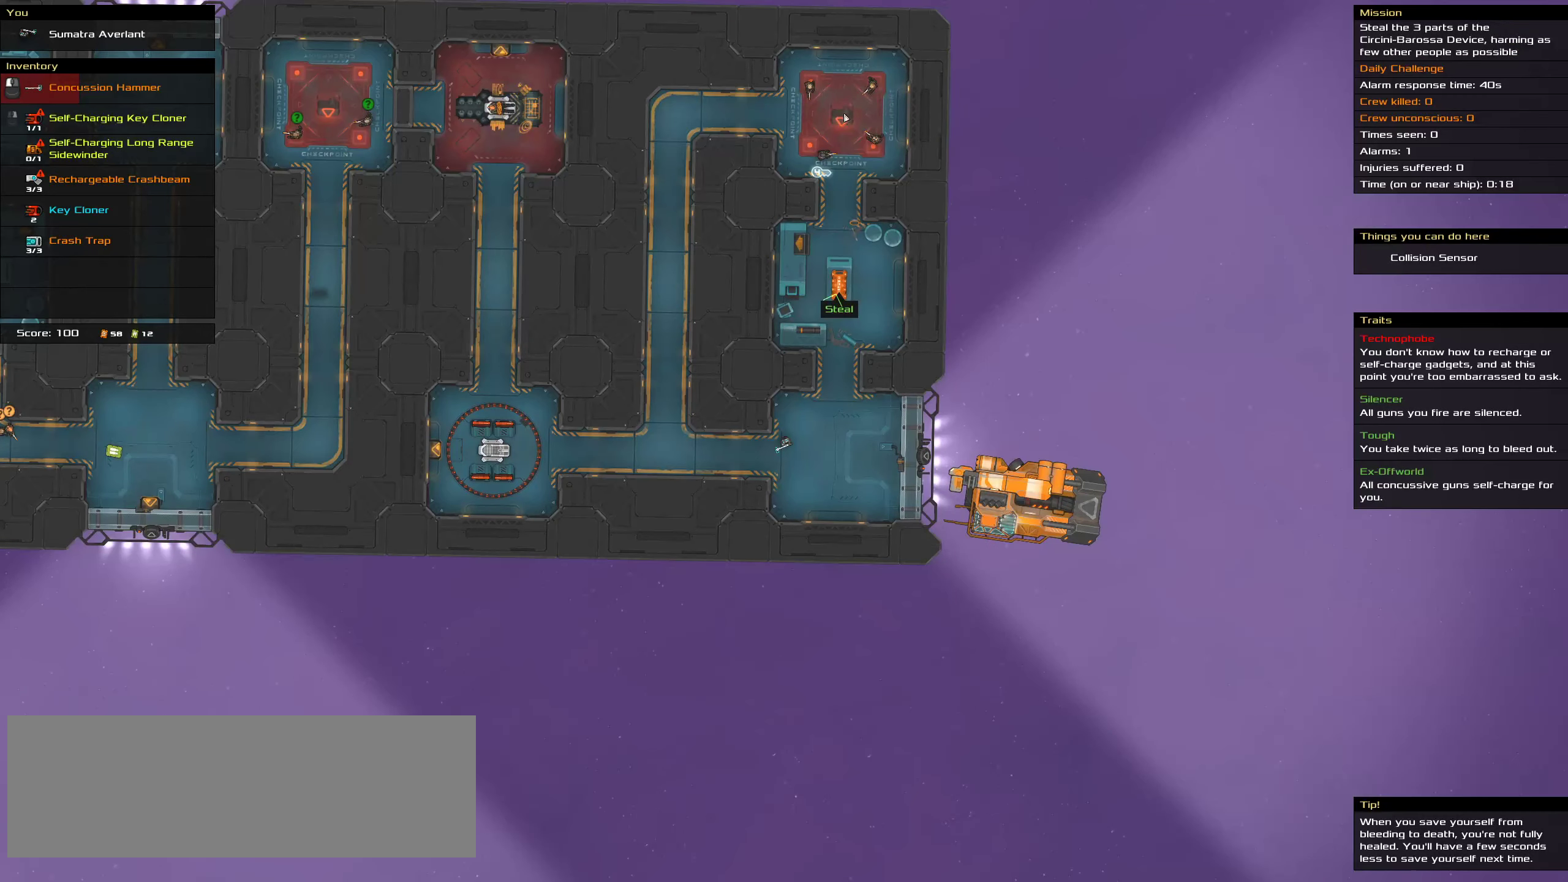
{"keys": [], "mouse": [], "events": []}
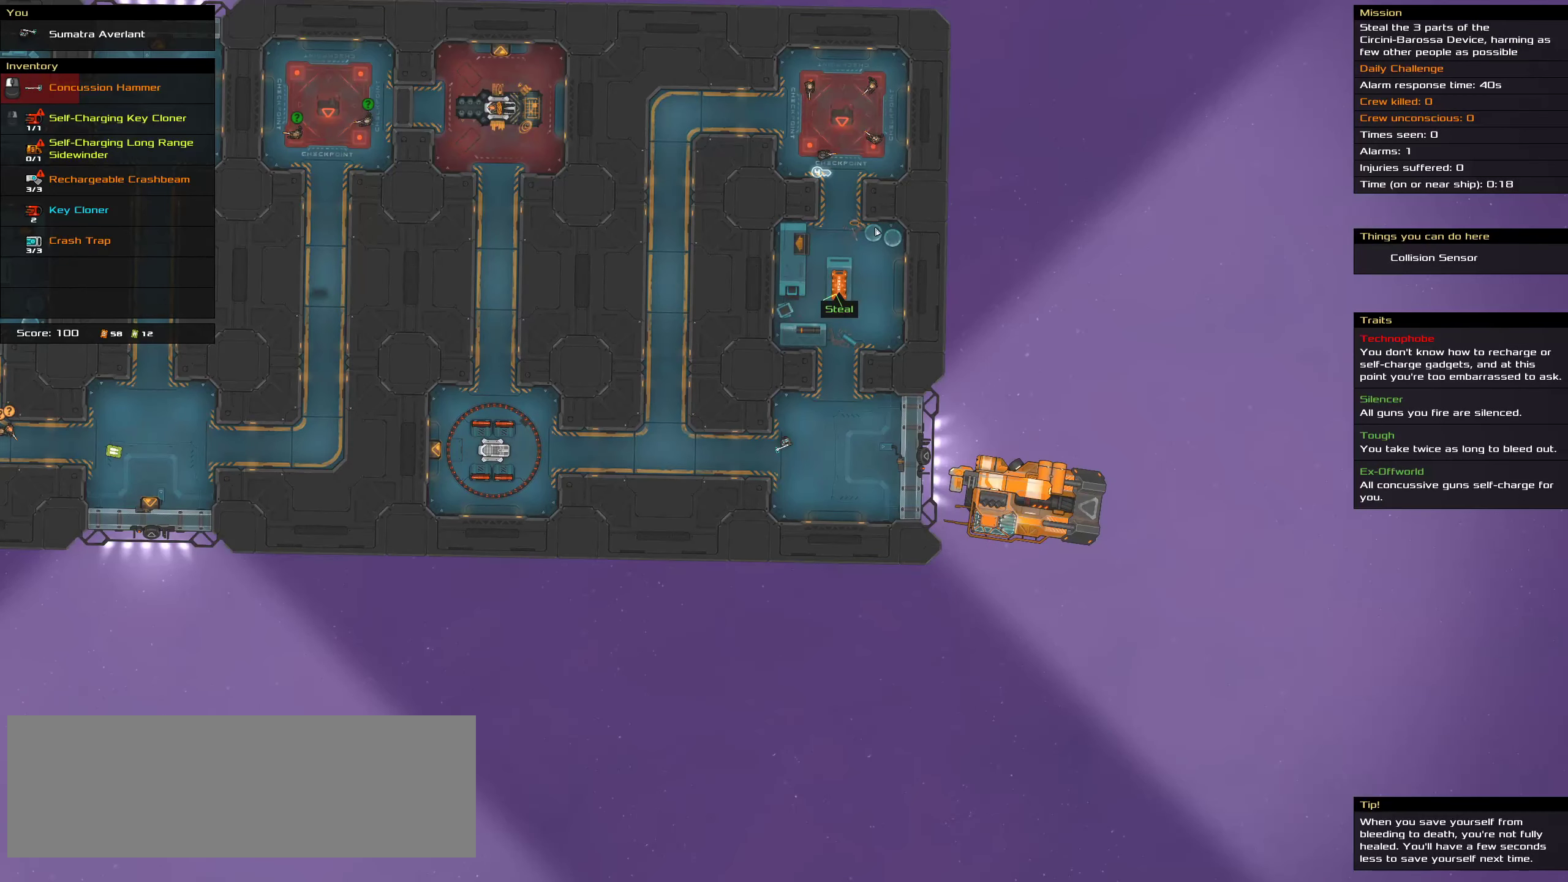
{"keys": [], "mouse": [], "events": []}
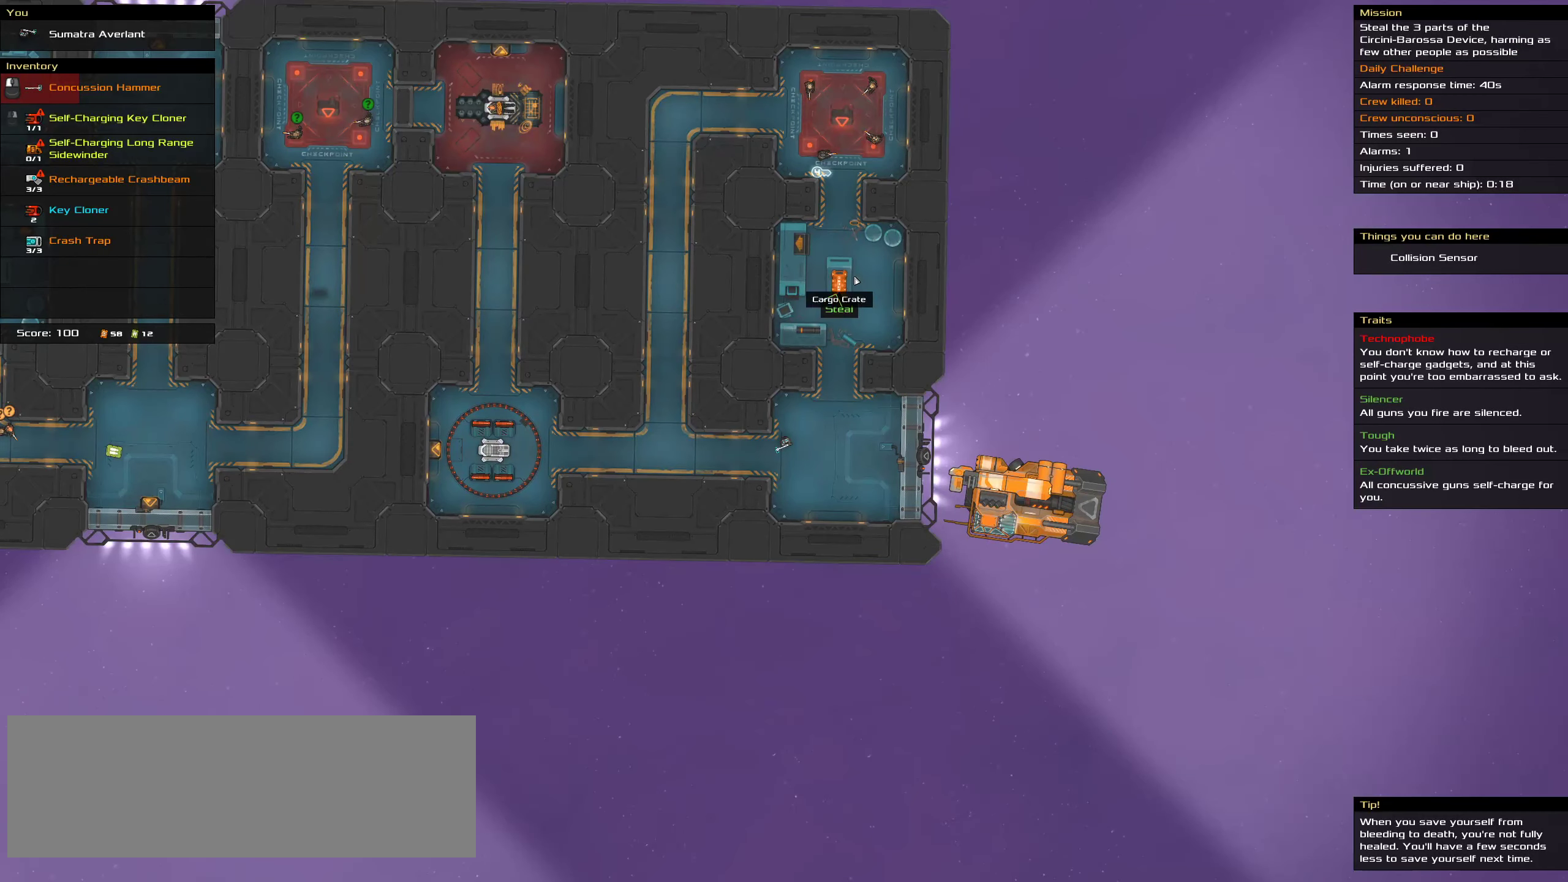
{"keys": [], "mouse": [], "events": []}
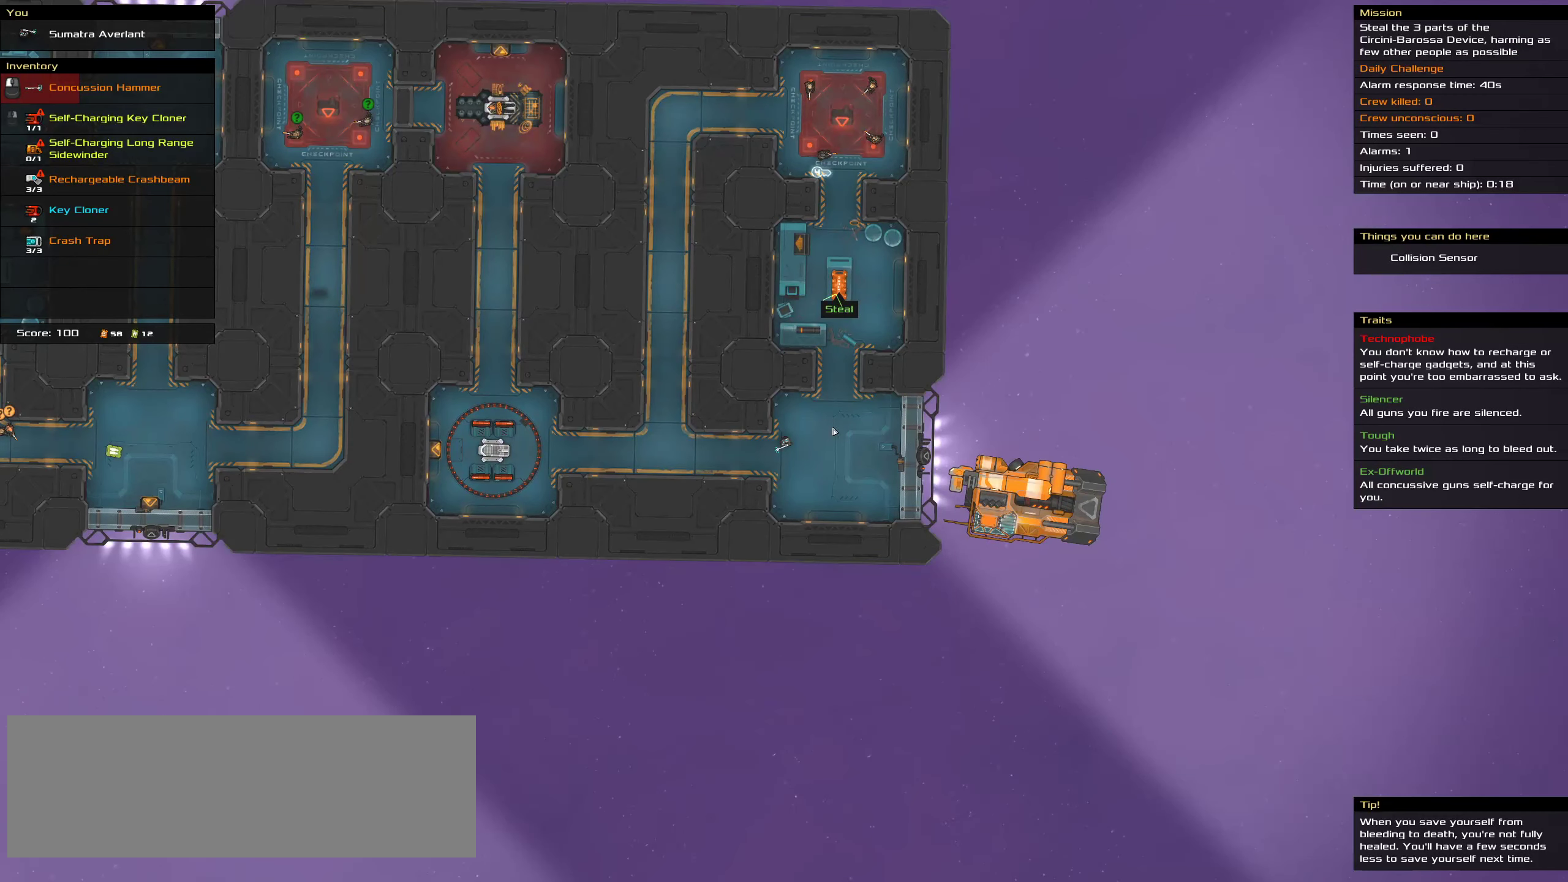
{"keys": [], "mouse": [], "events": []}
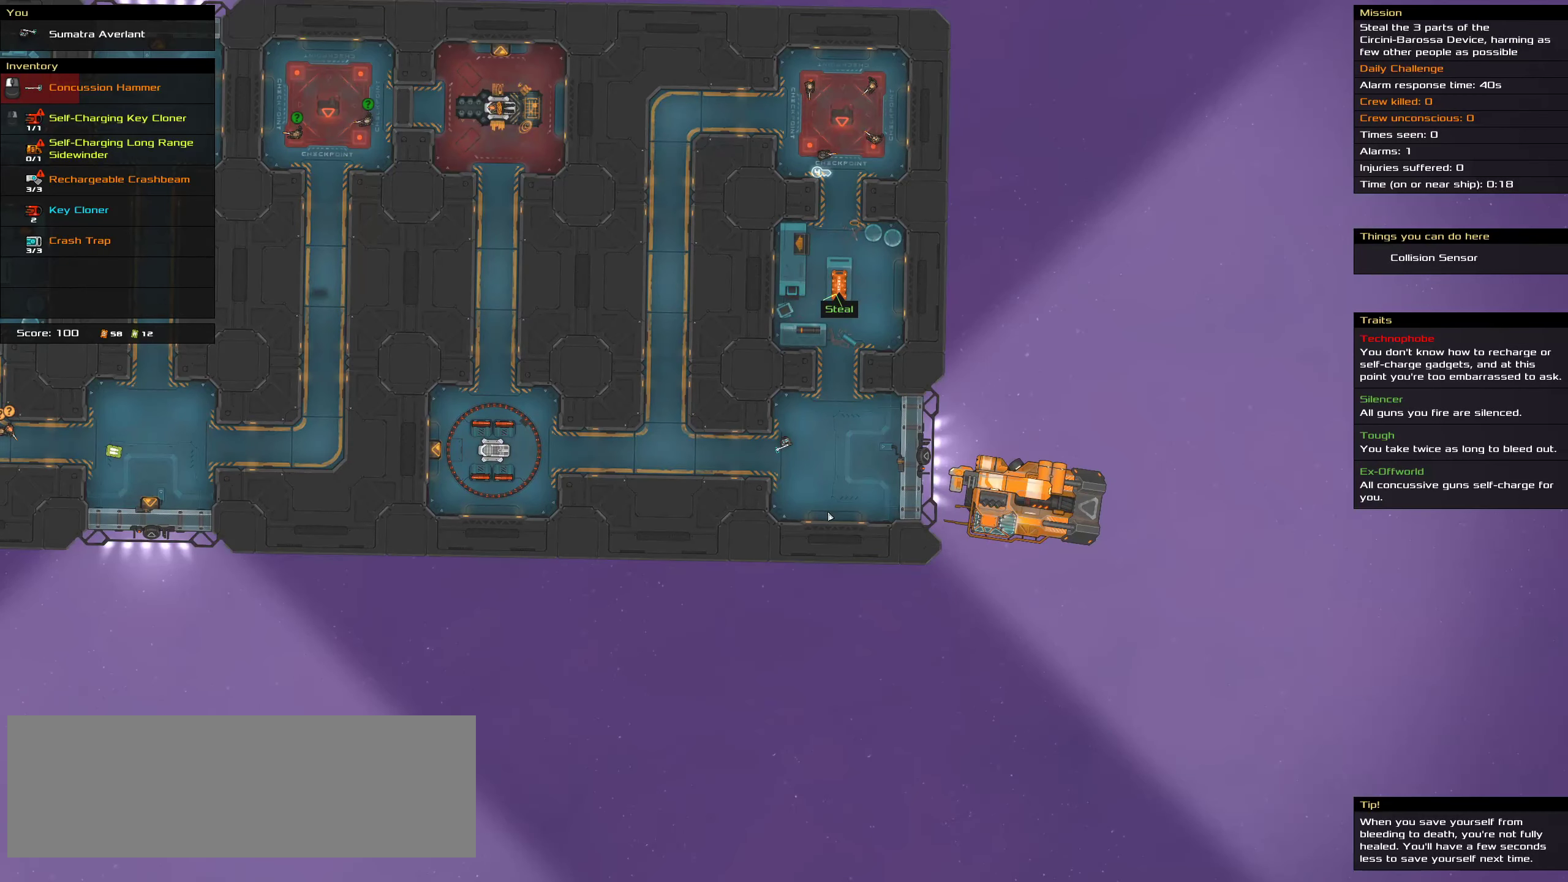
{"keys": [], "mouse": [], "events": [[100, "t", "down"], [183, "t", "up"]]}